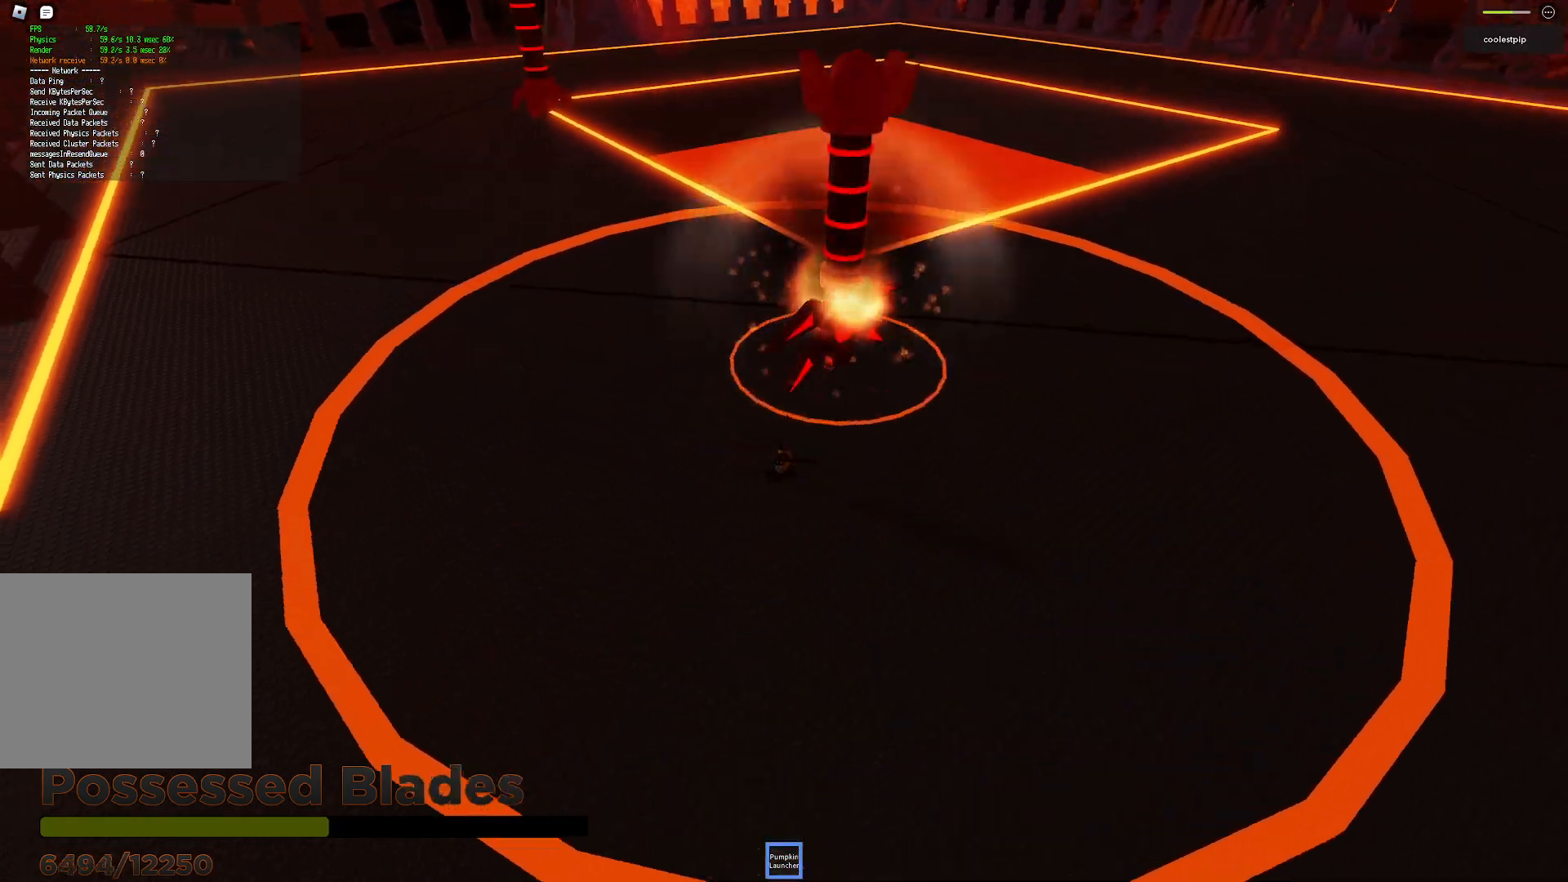
Gameplay with keyboard; each line is a JSON object with the keys held at the frame after it. "events" lists presses ("down") and releases ("up") of "a", "ctrl", "d", "e", "q", "s", "shift", "space" and "w" between this image and that frame as [ms after this image, input, new state], when the widget could be followed in between. No other keys are recorded. Mouse input is not recorded.
{"keys": [], "events": [[34, "space", "down"], [234, "space", "up"], [434, "d", "up"]]}
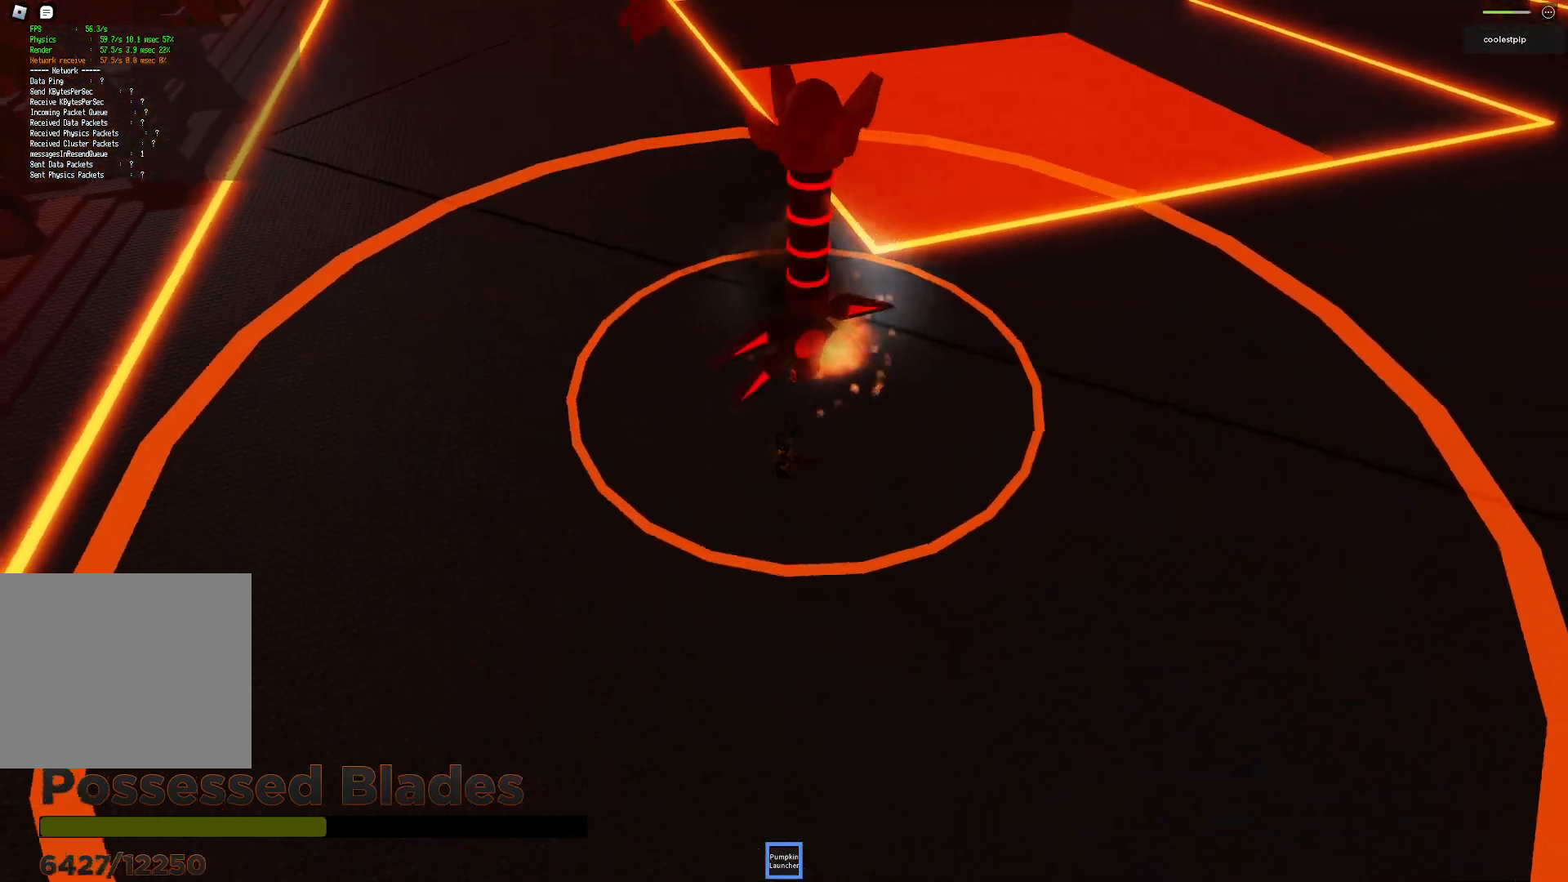
{"keys": ["d", "s"], "events": [[384, "s", "down"], [417, "d", "down"]]}
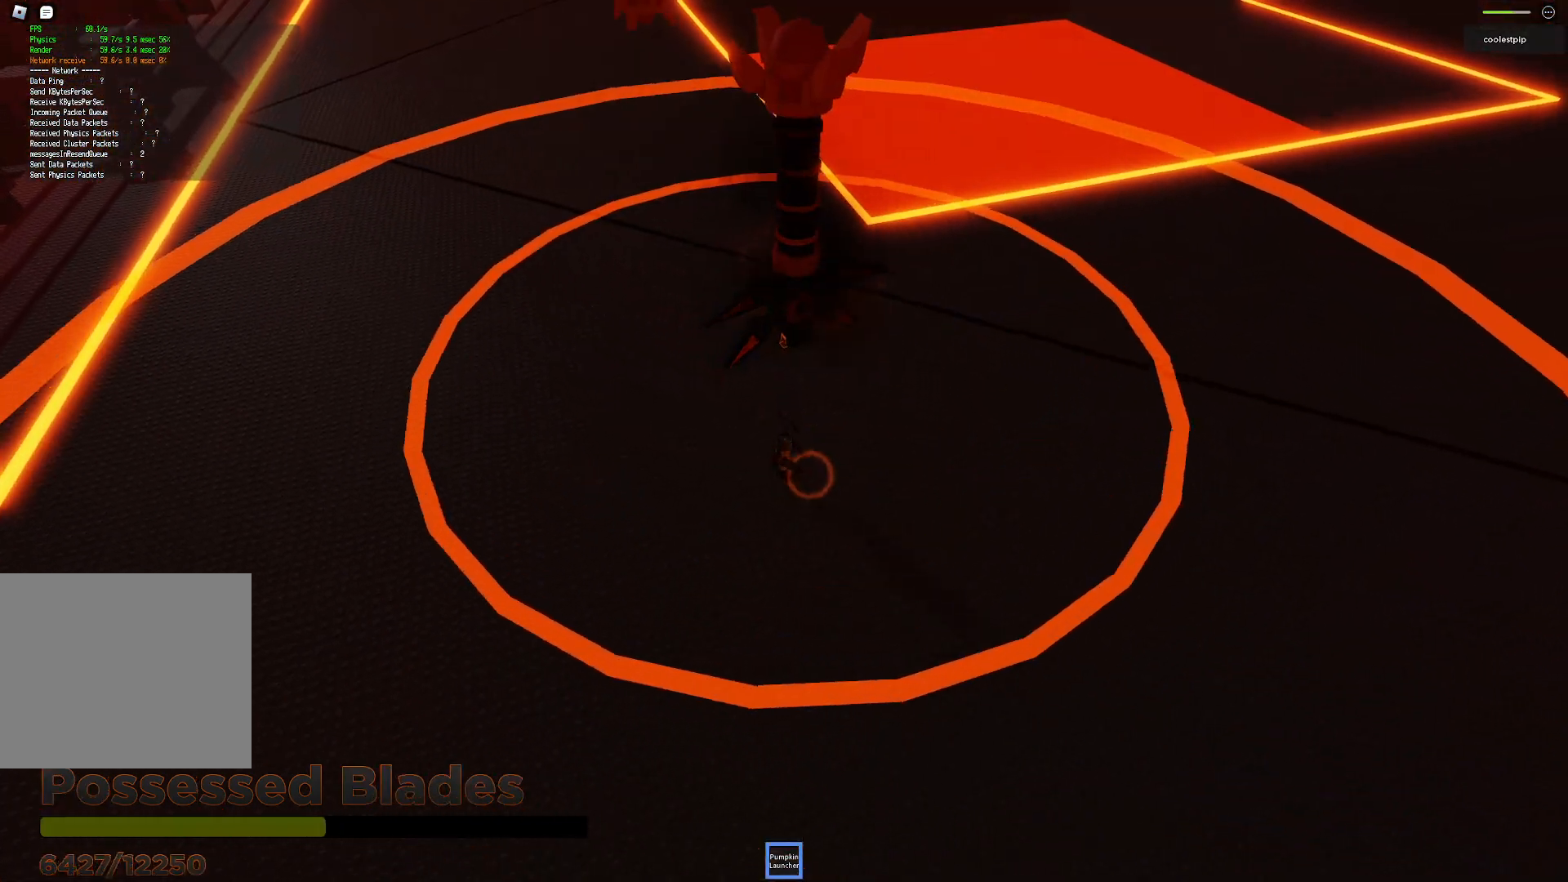
{"keys": [], "events": [[100, "d", "up"], [117, "s", "up"]]}
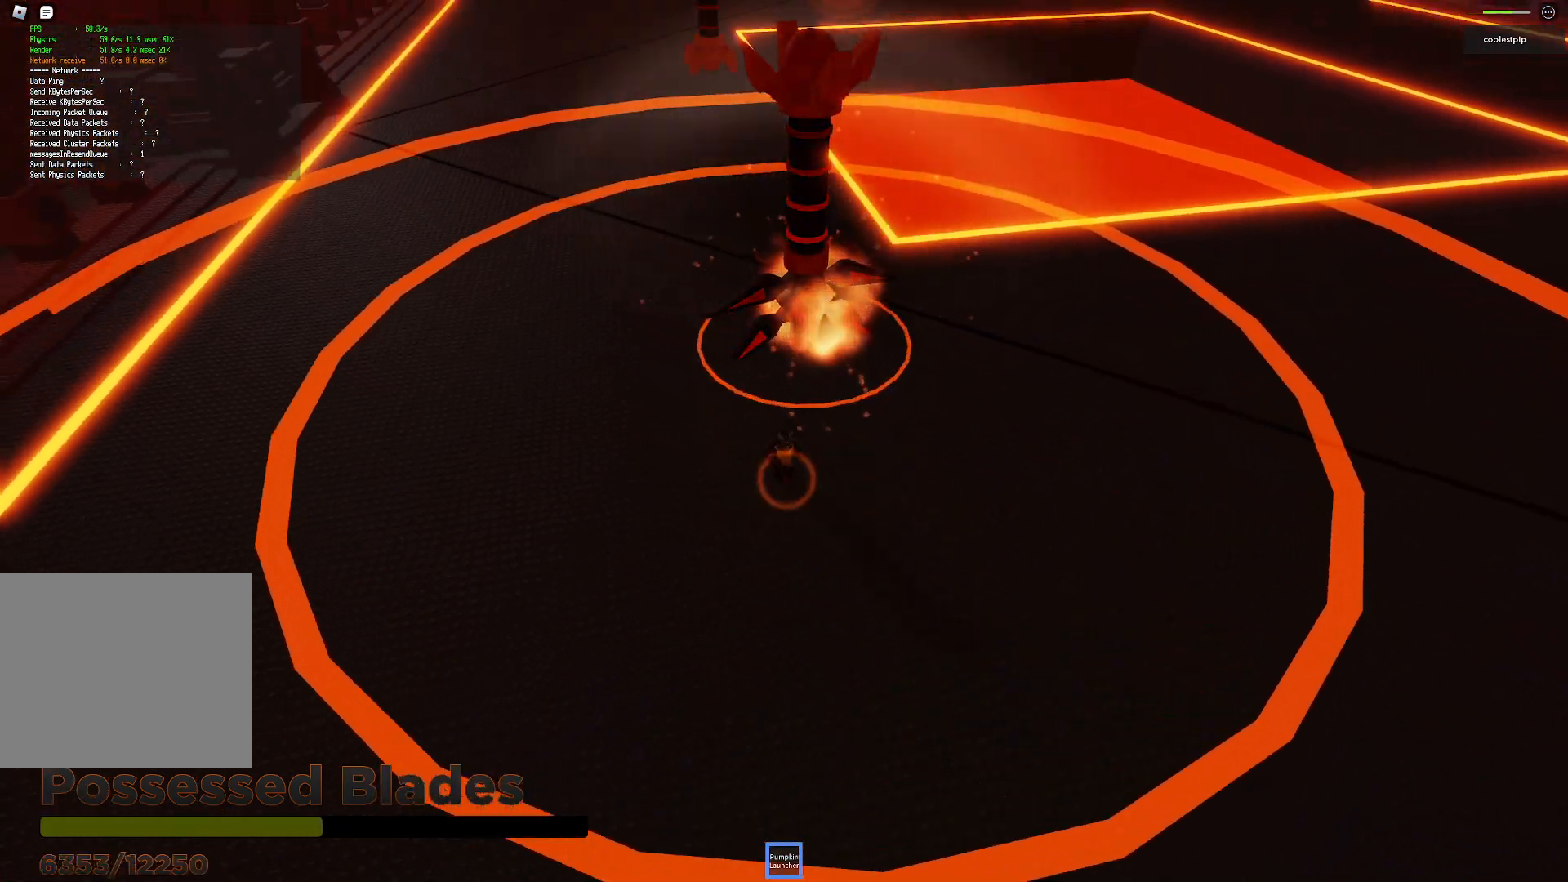
{"keys": ["a"], "events": [[17, "d", "down"], [17, "s", "down"], [150, "s", "up"], [184, "d", "up"], [184, "space", "down"], [267, "w", "down"], [384, "a", "down"], [400, "space", "up"], [484, "w", "up"]]}
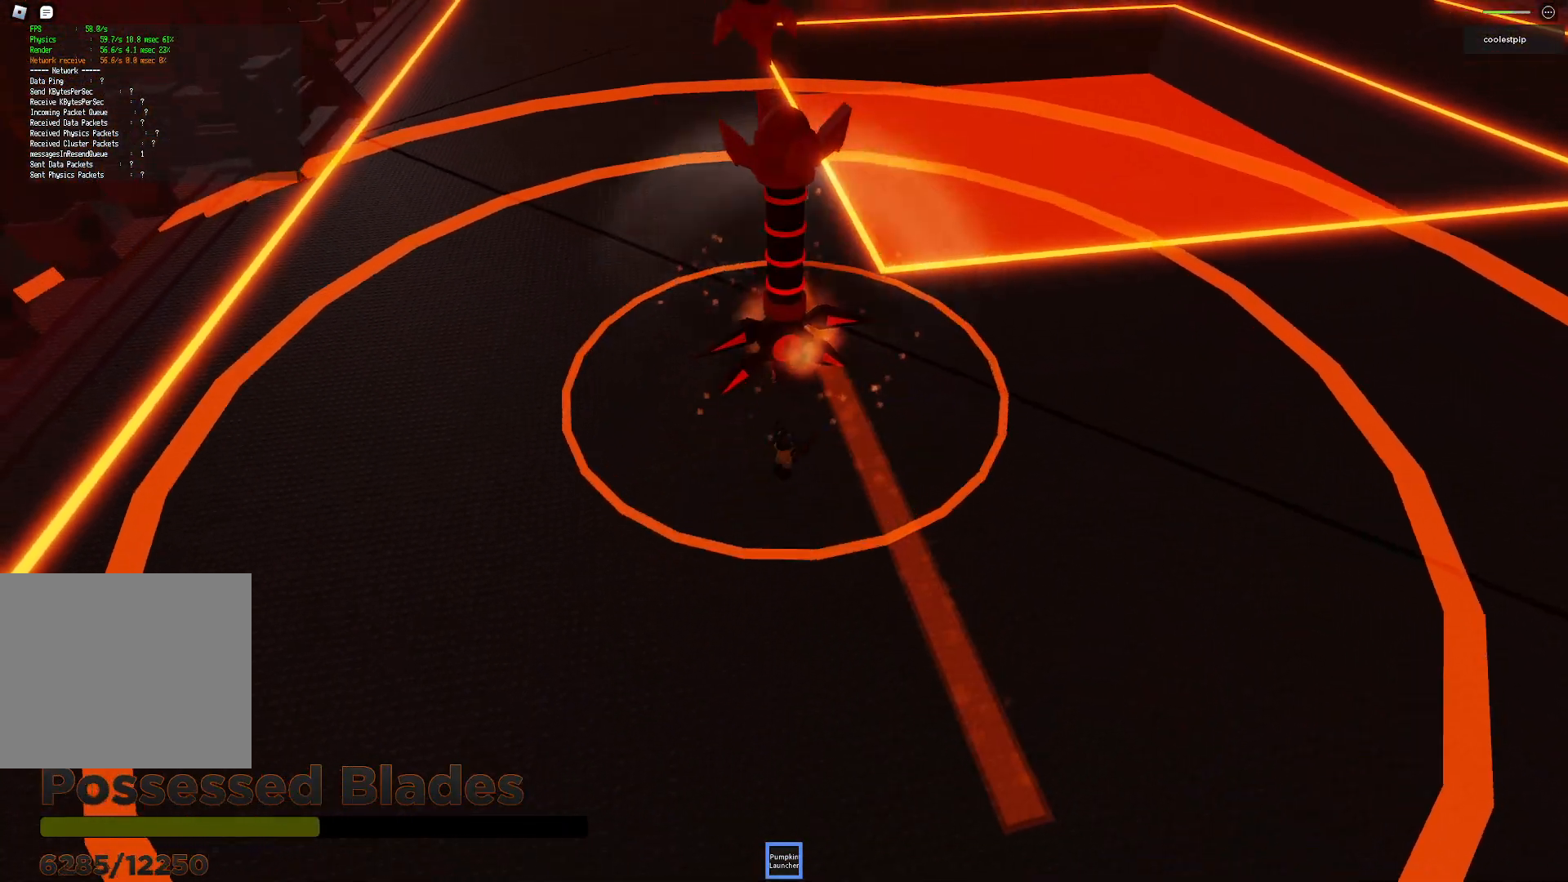
{"keys": [], "events": [[100, "s", "down"], [184, "a", "up"], [384, "s", "up"]]}
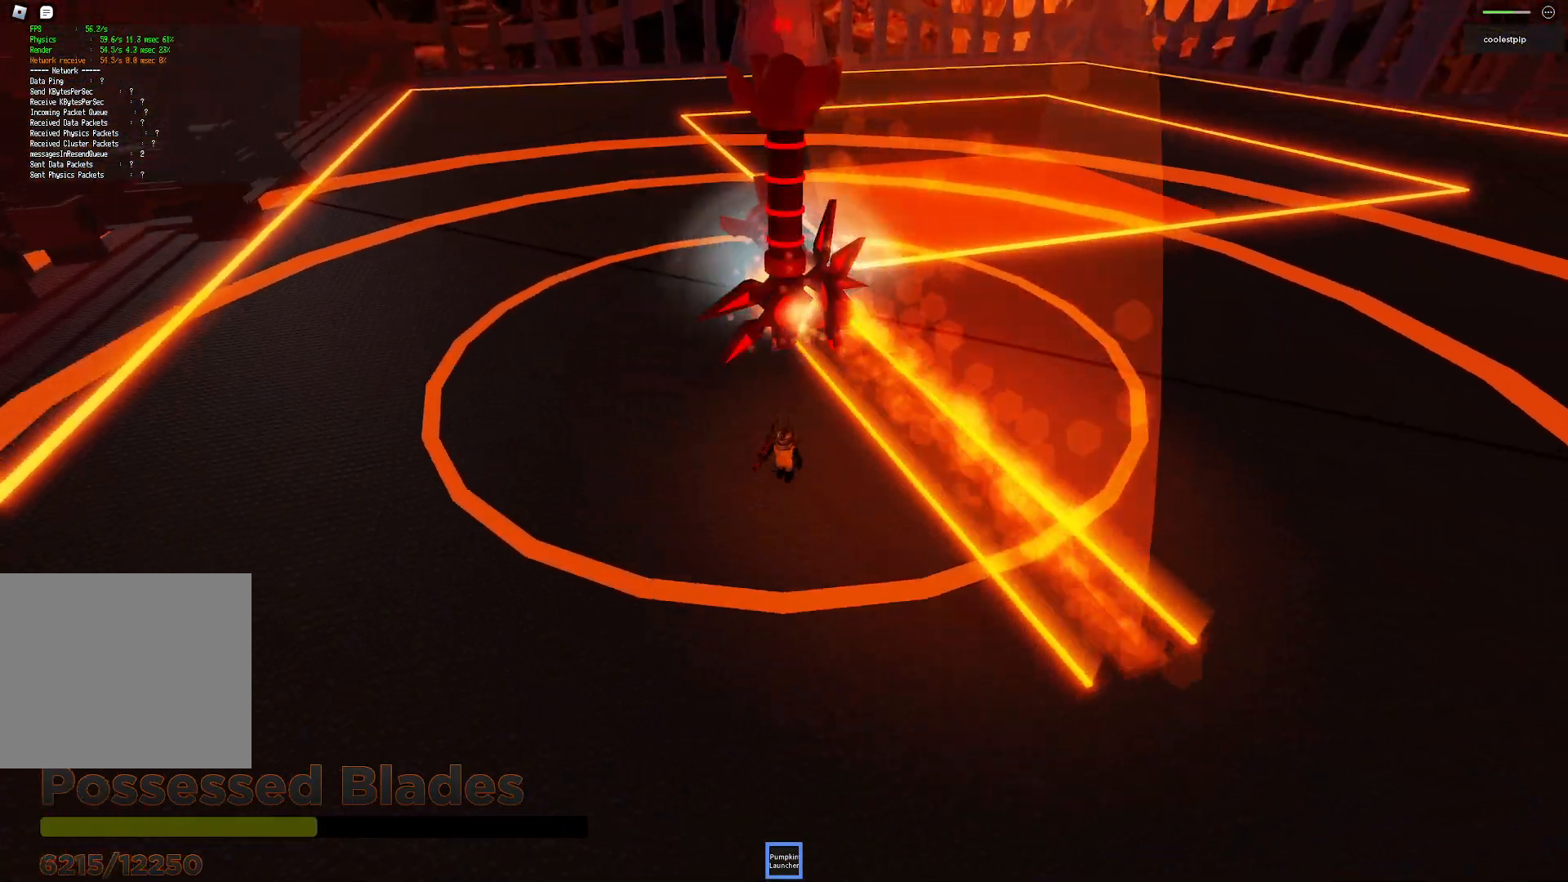
{"keys": [], "events": [[34, "a", "down"], [150, "a", "up"], [217, "space", "down"], [450, "space", "up"]]}
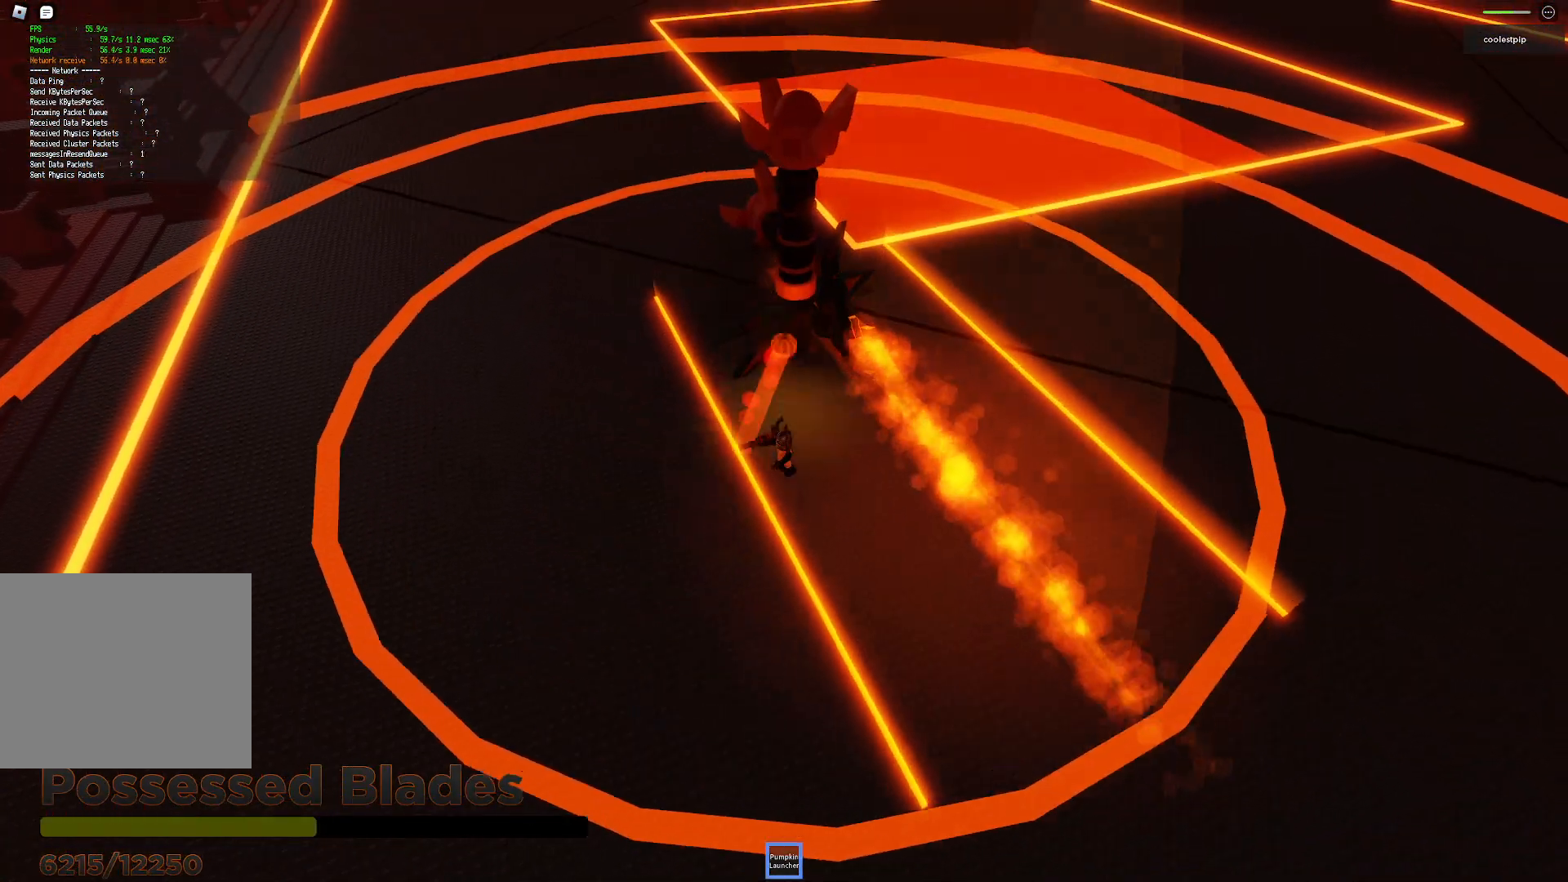
{"keys": ["space", "w"], "events": [[417, "space", "down"], [484, "w", "down"]]}
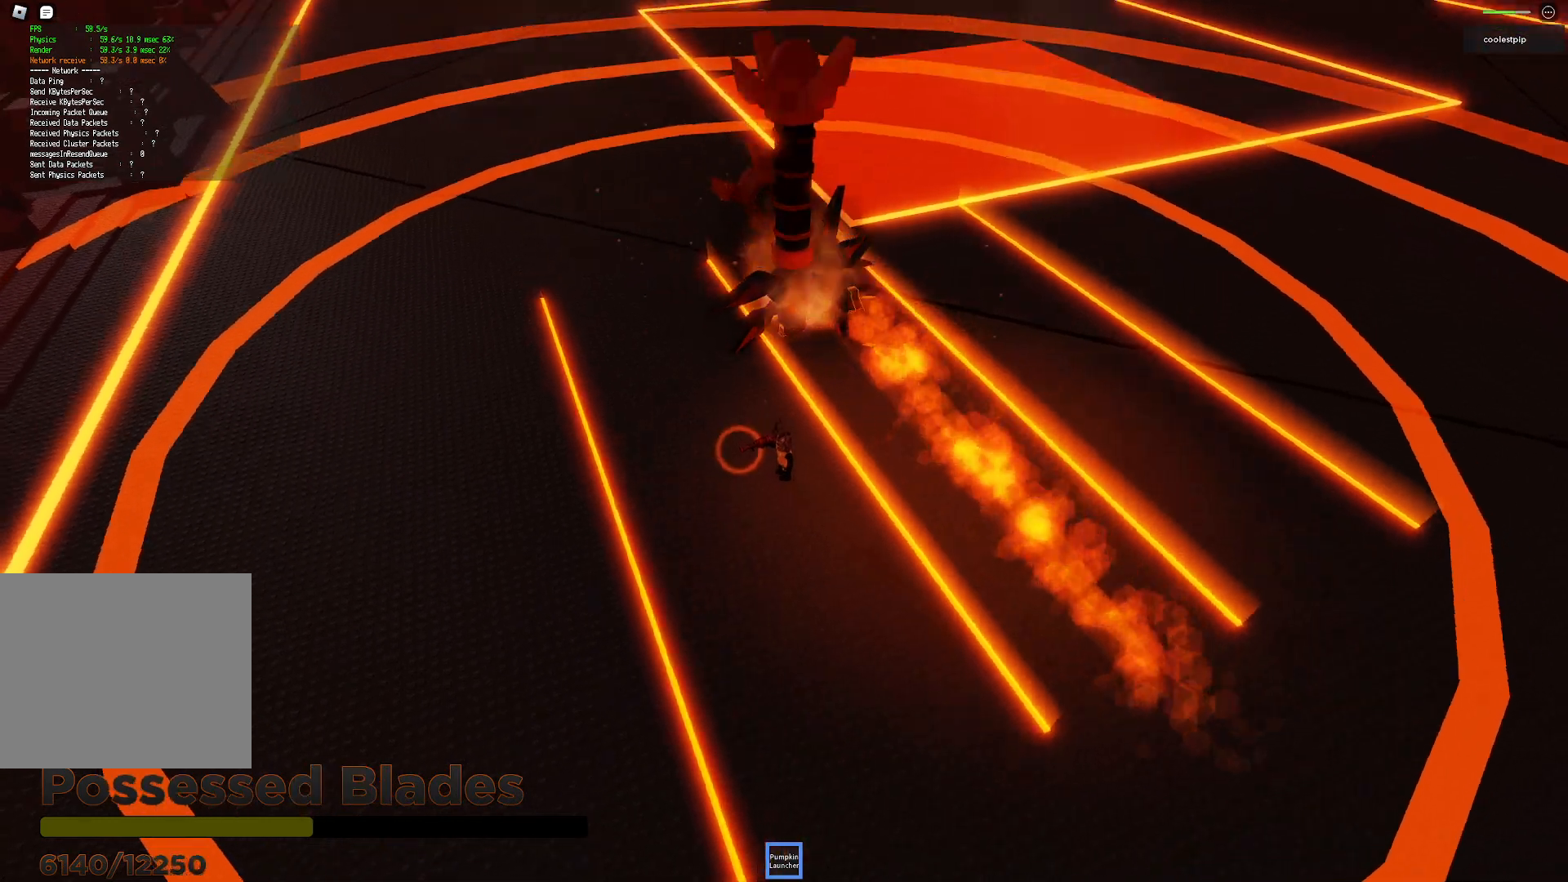
{"keys": [], "events": [[34, "d", "down"], [134, "space", "up"], [150, "d", "up"], [150, "w", "up"], [350, "a", "down"], [467, "a", "up"]]}
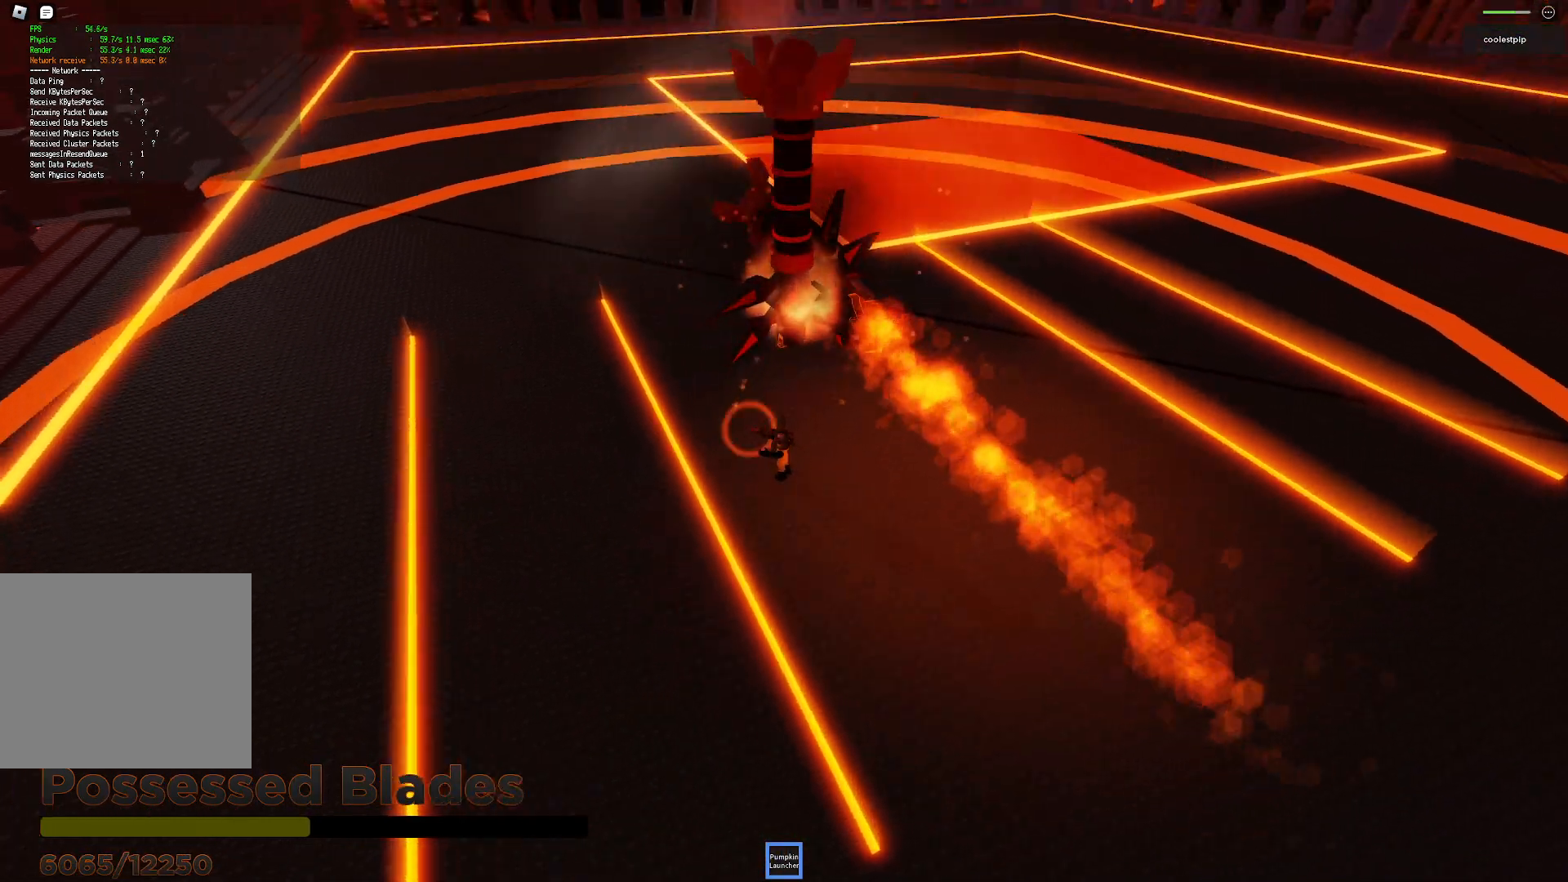
{"keys": ["e"], "events": [[434, "e", "down"]]}
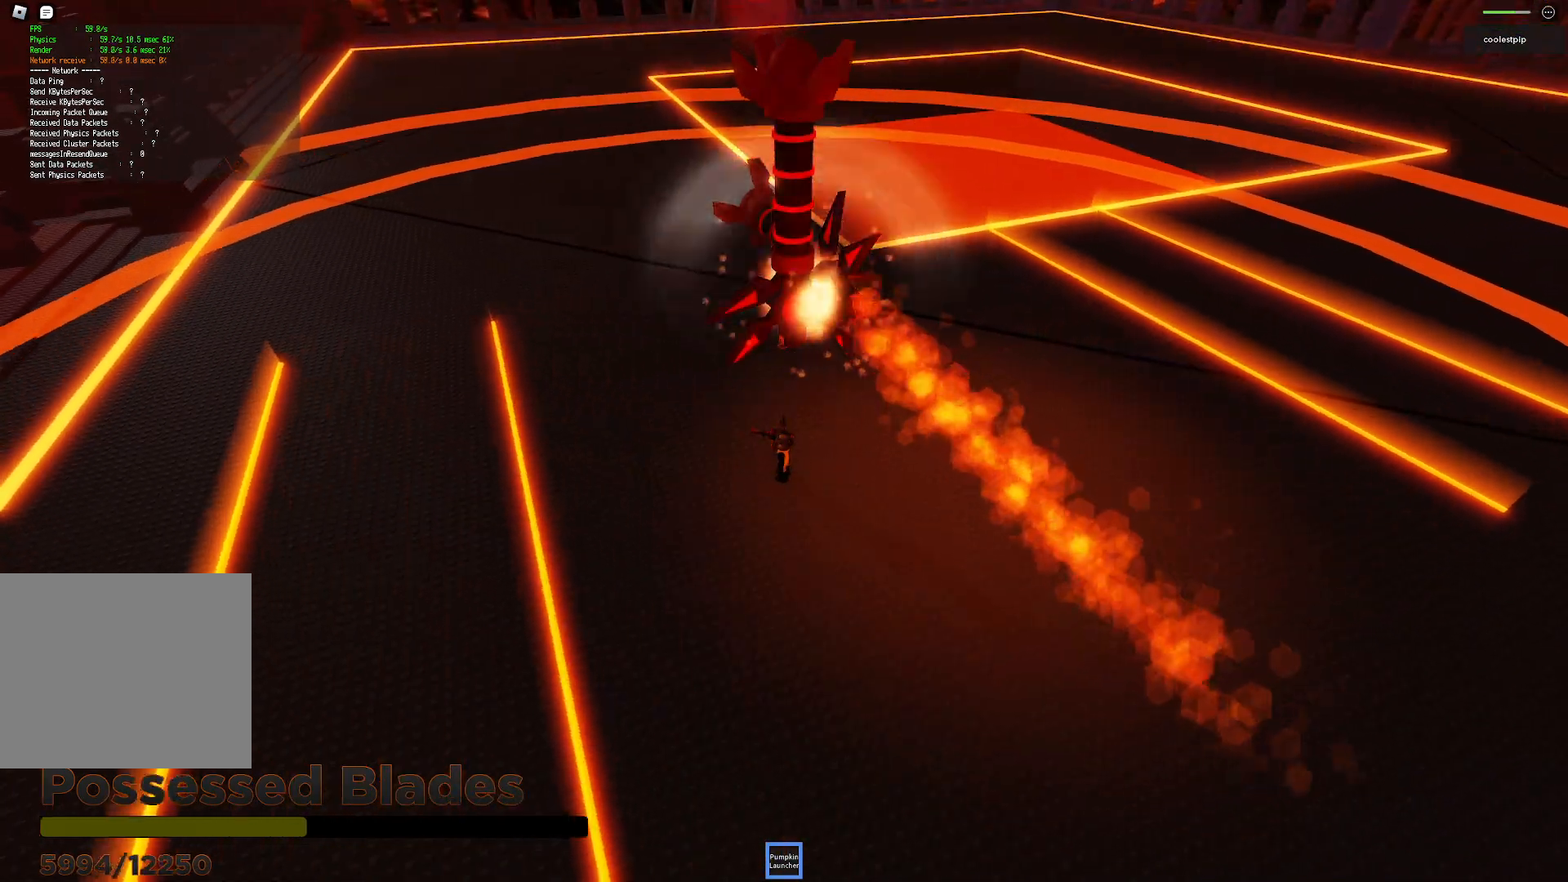
{"keys": [], "events": [[17, "e", "up"], [50, "w", "down"], [184, "q", "down"], [184, "w", "up"], [250, "q", "up"]]}
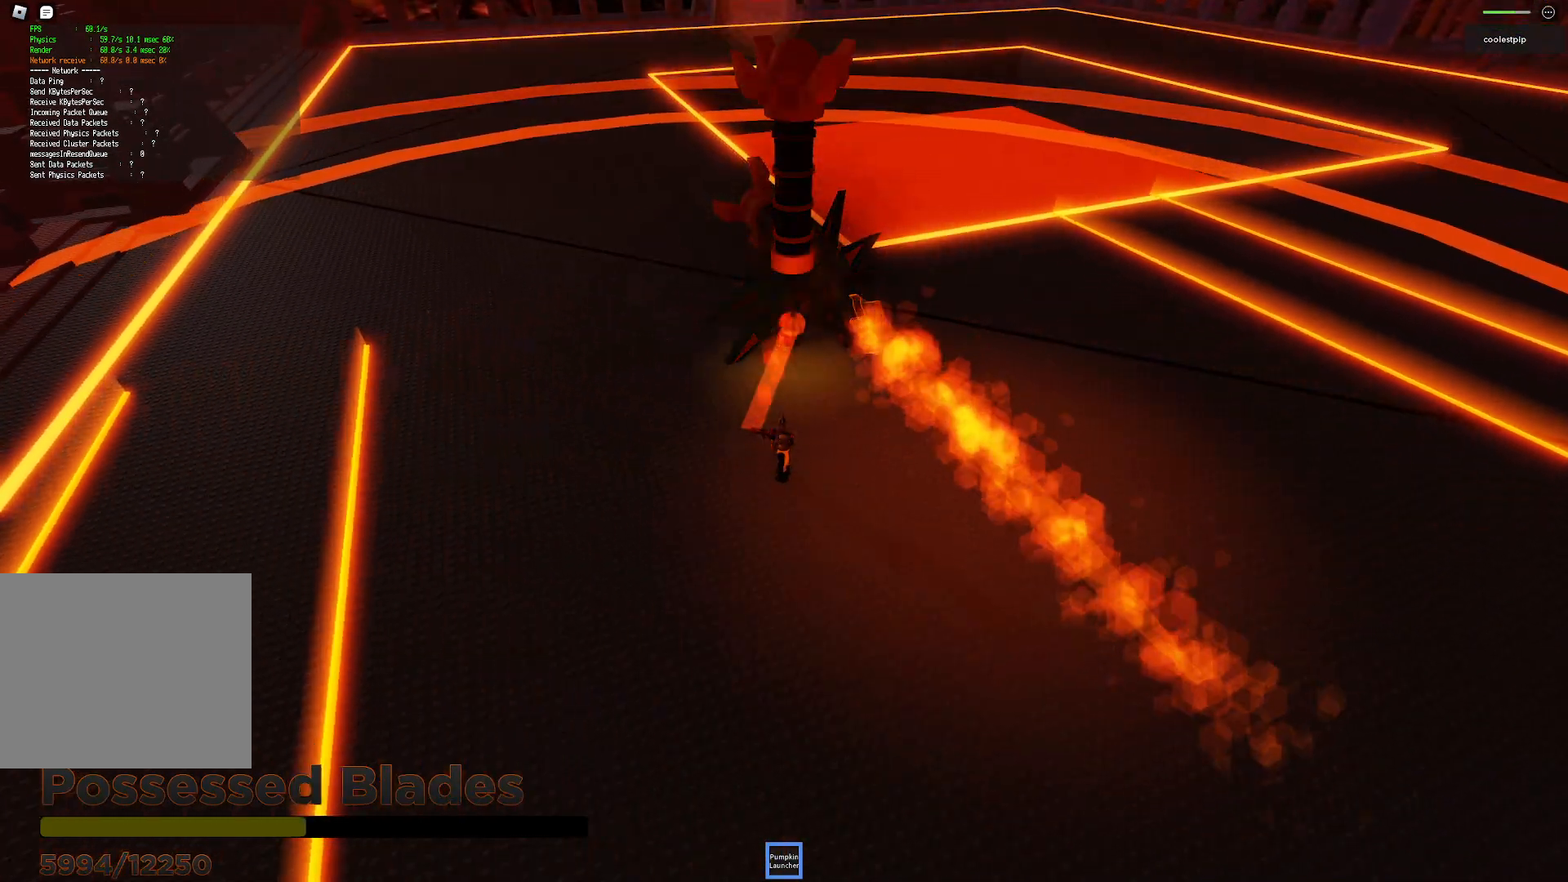
{"keys": [], "events": [[250, "e", "down"], [300, "e", "up"], [367, "w", "down"], [484, "w", "up"]]}
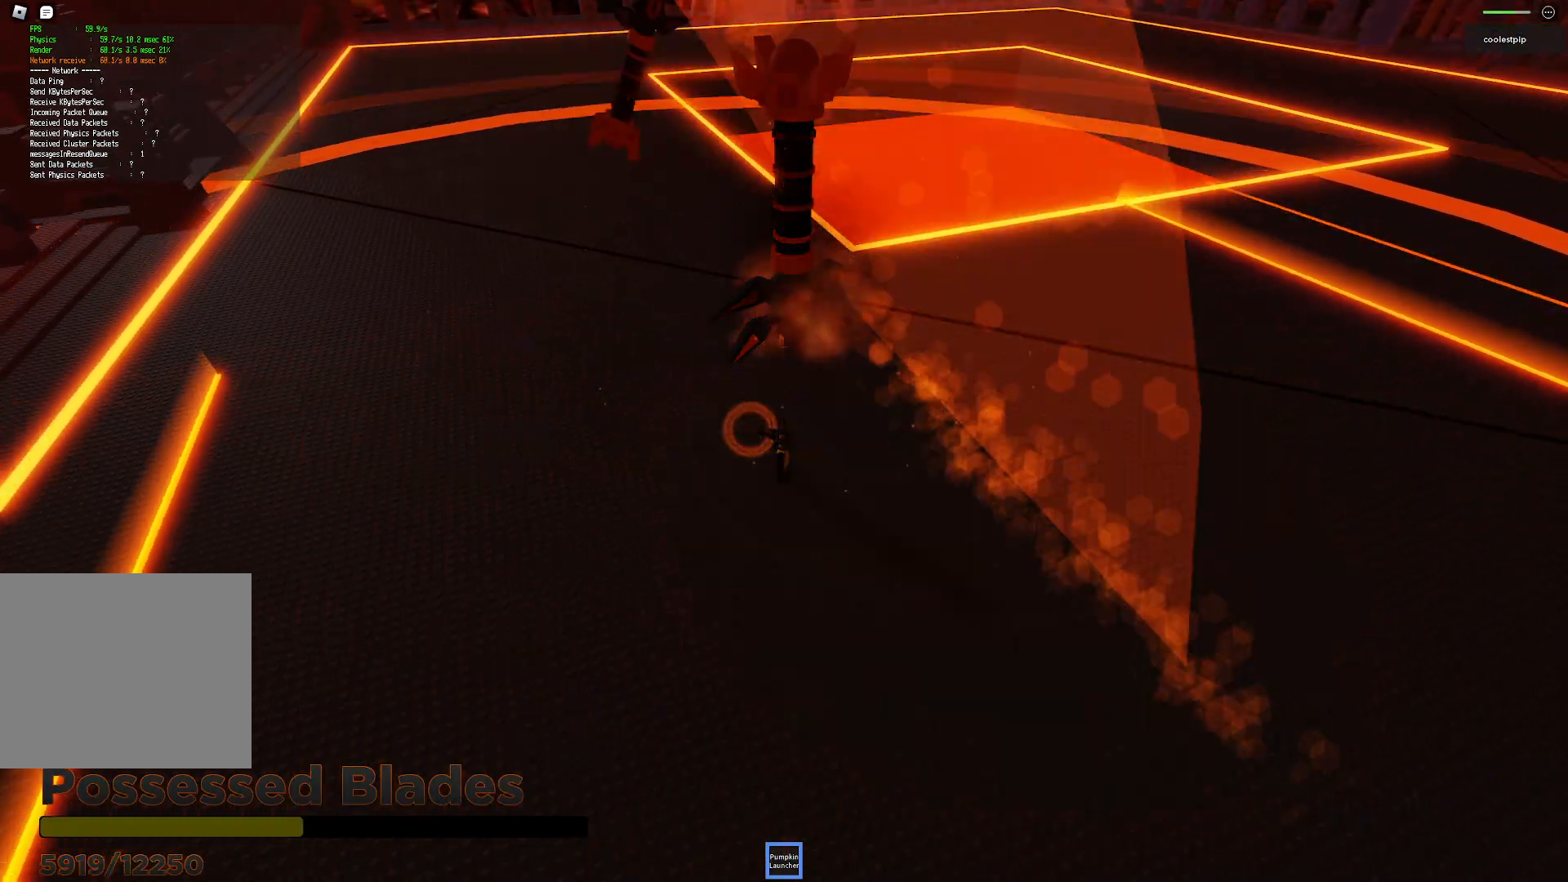
{"keys": [], "events": []}
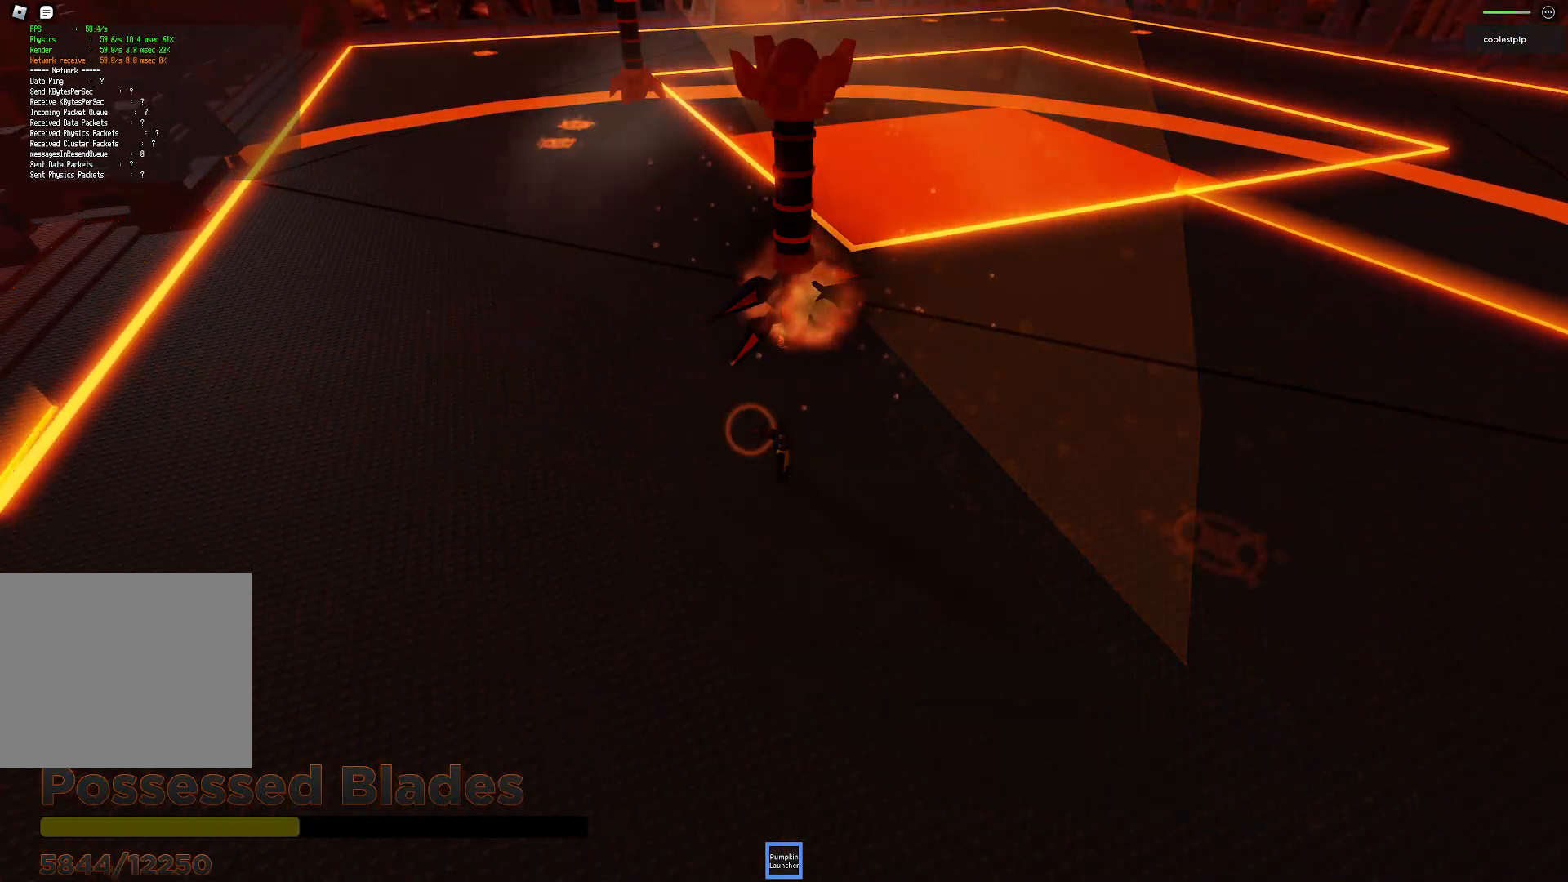
{"keys": [], "events": [[67, "w", "down"], [217, "w", "up"]]}
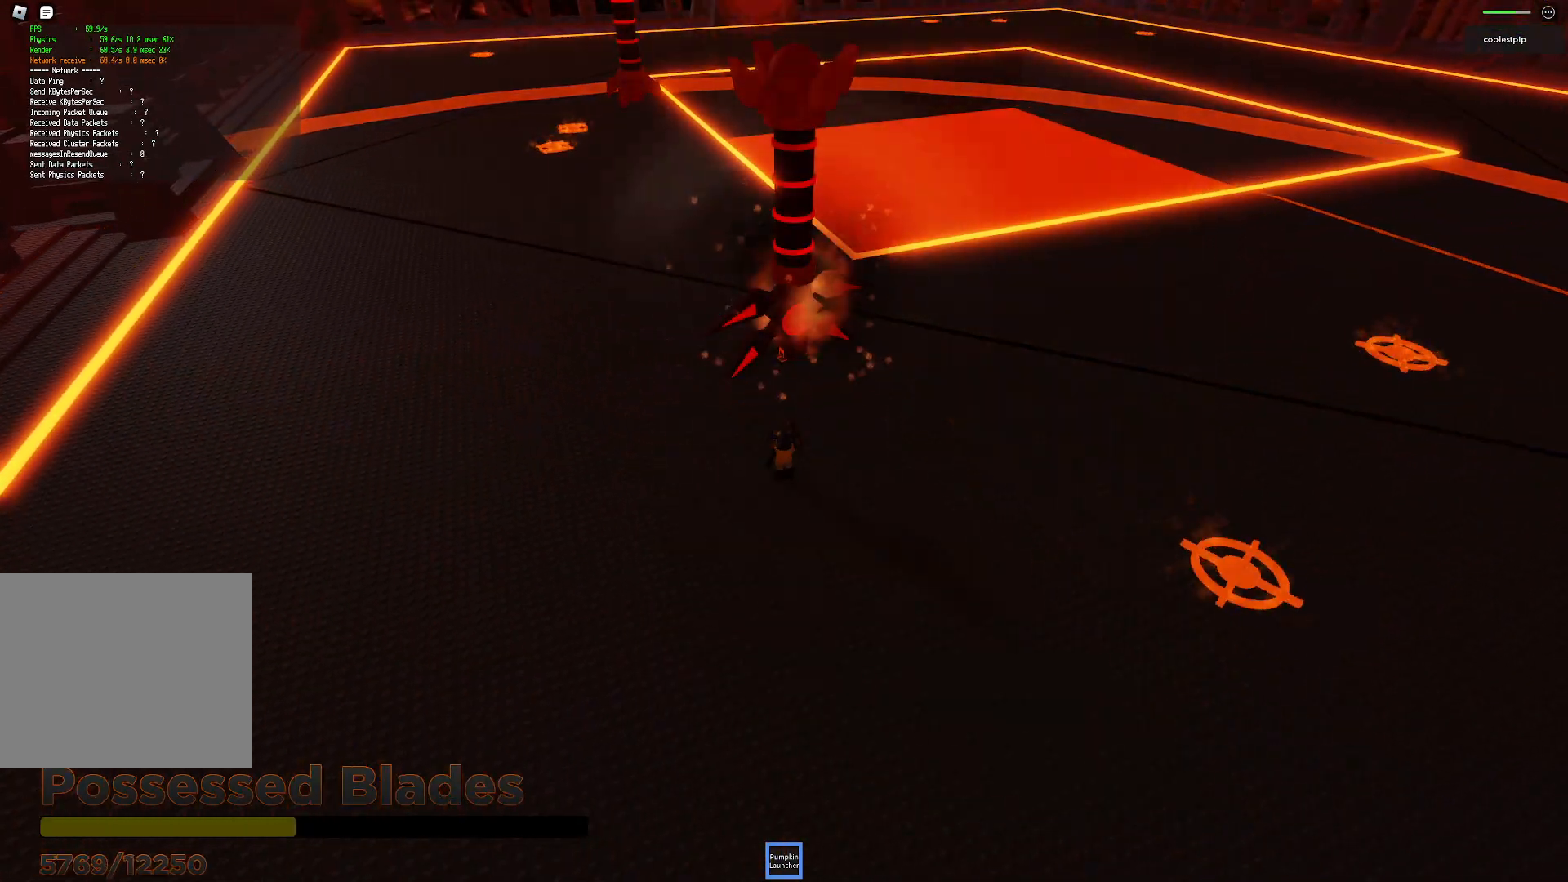
{"keys": [], "events": []}
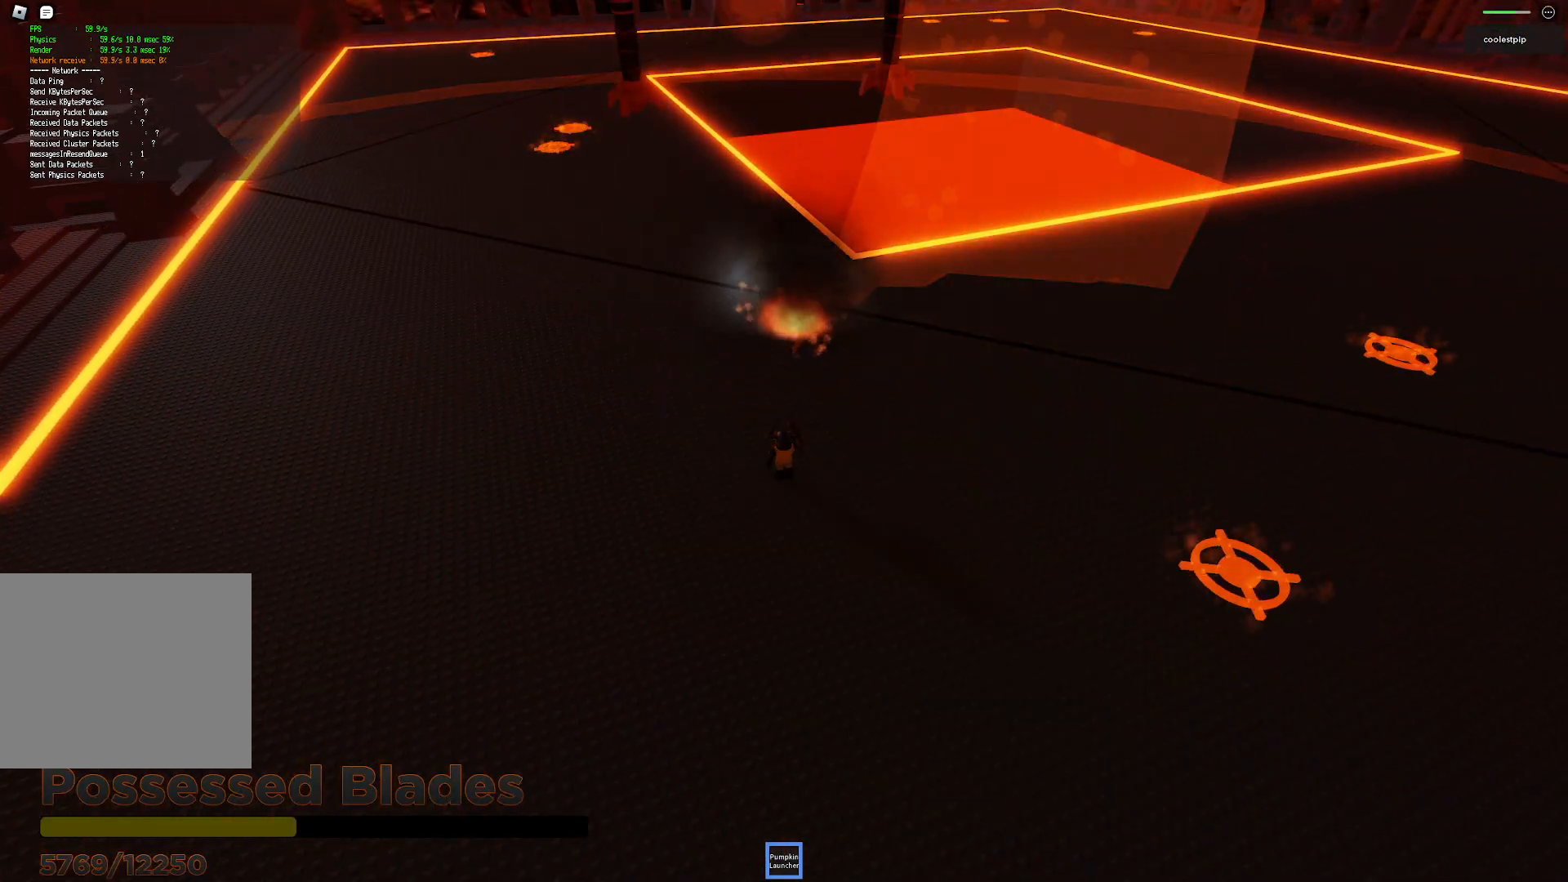
{"keys": ["a", "w"], "events": [[67, "w", "down"], [417, "a", "down"]]}
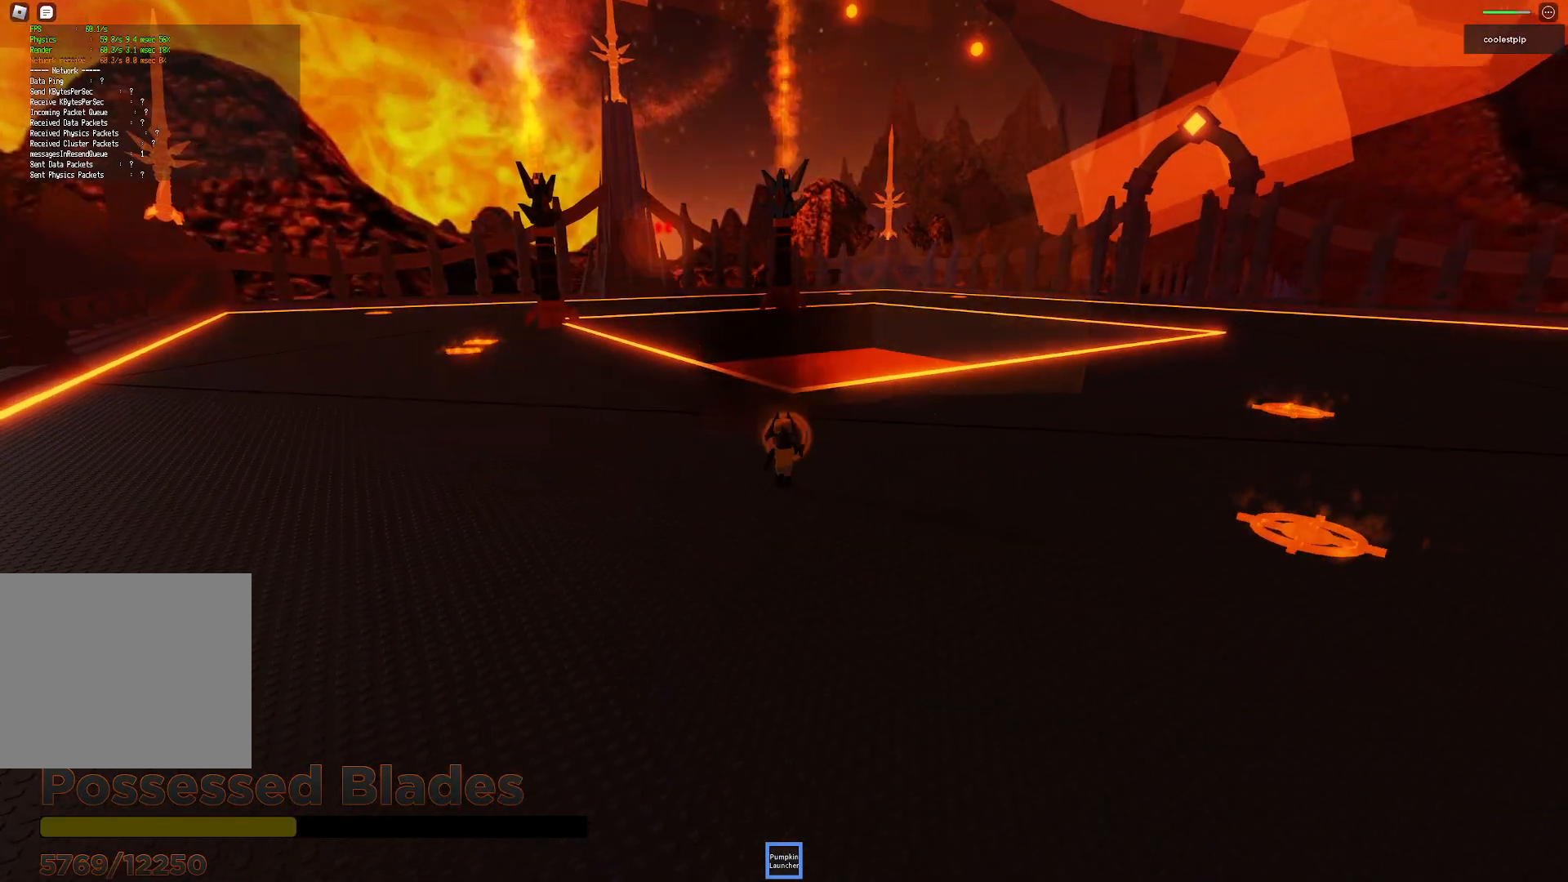
{"keys": ["w"], "events": [[67, "a", "up"]]}
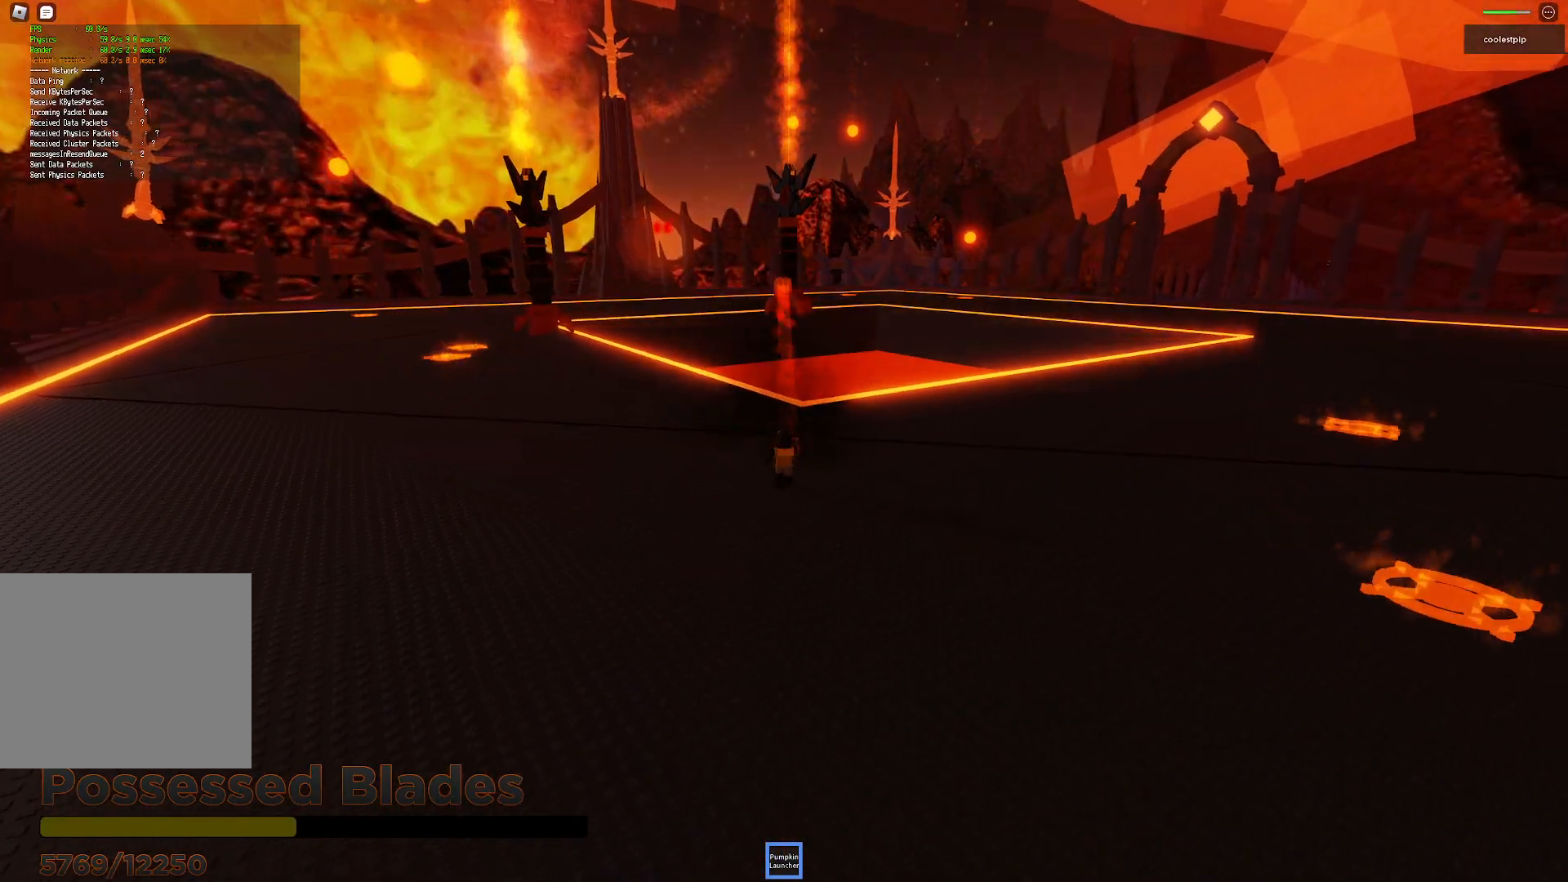
{"keys": [], "events": [[500, "w", "up"]]}
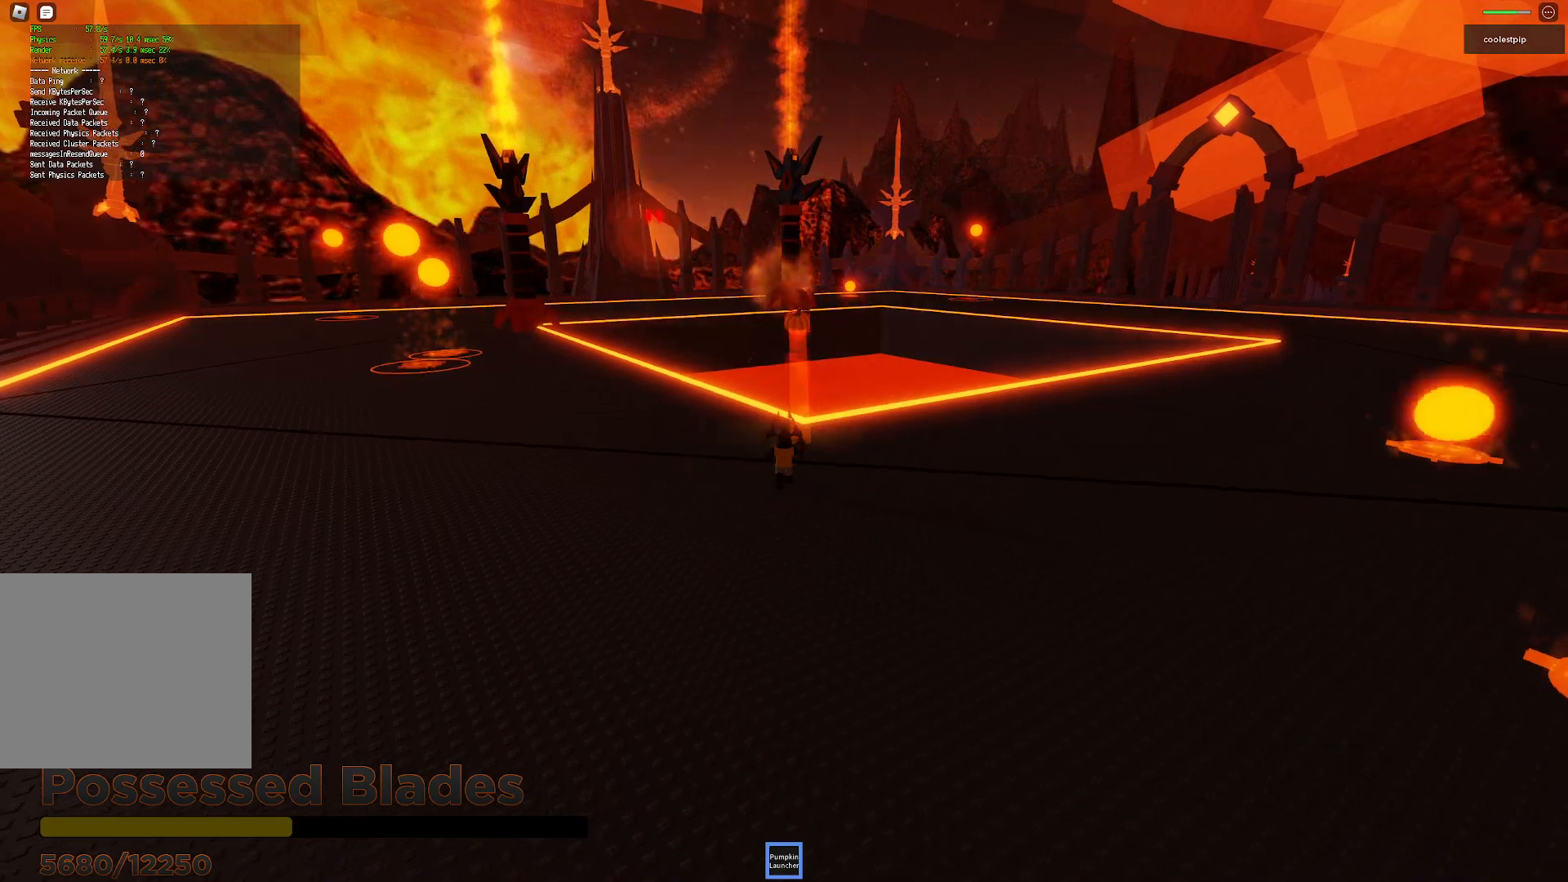
{"keys": [], "events": []}
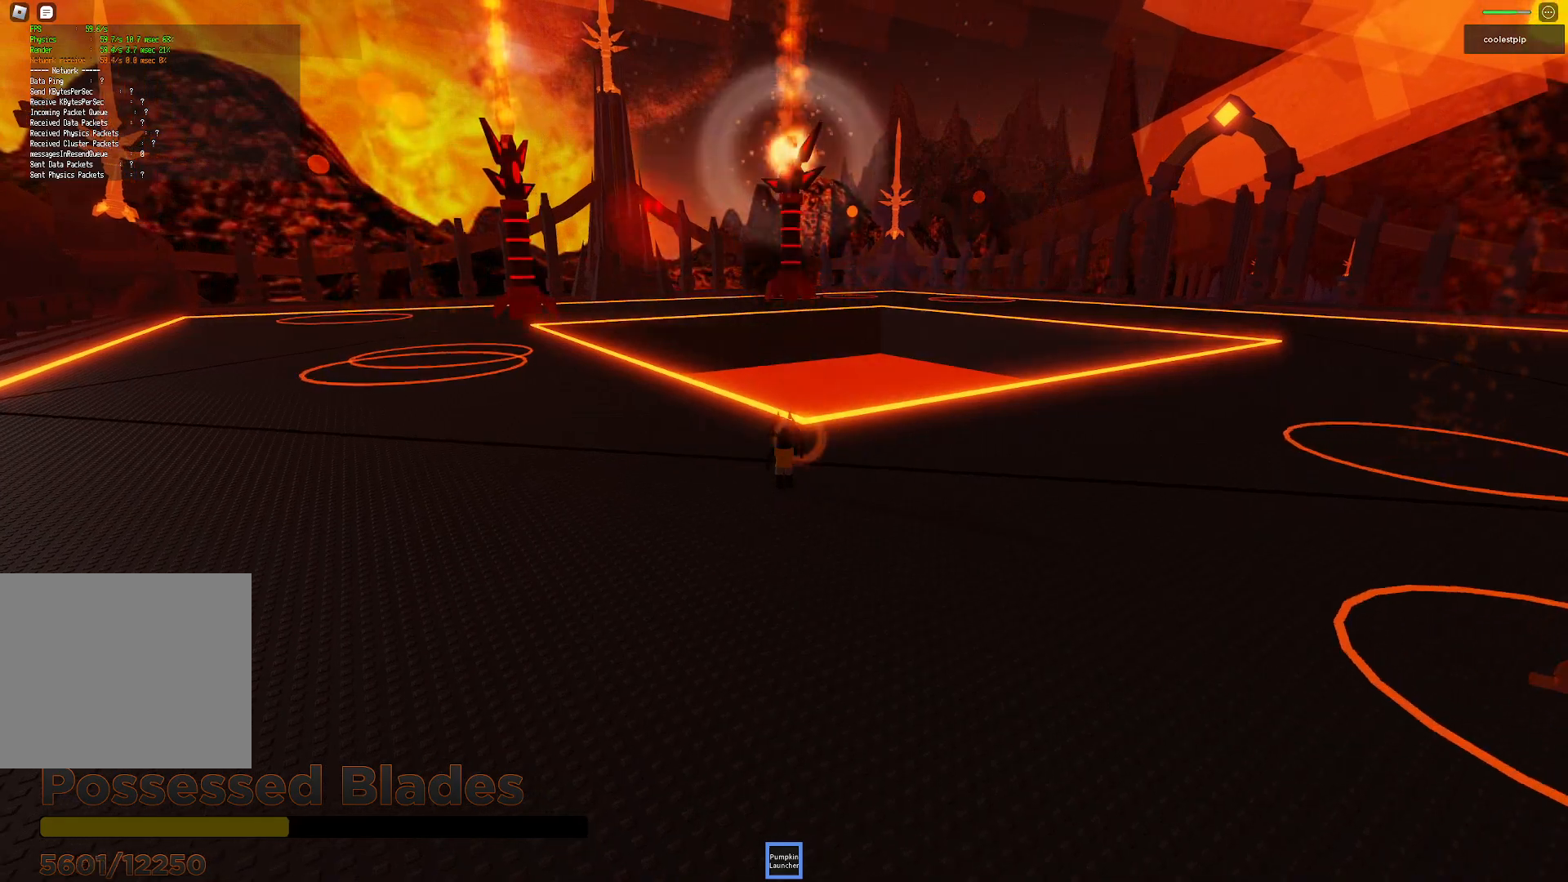
{"keys": [], "events": []}
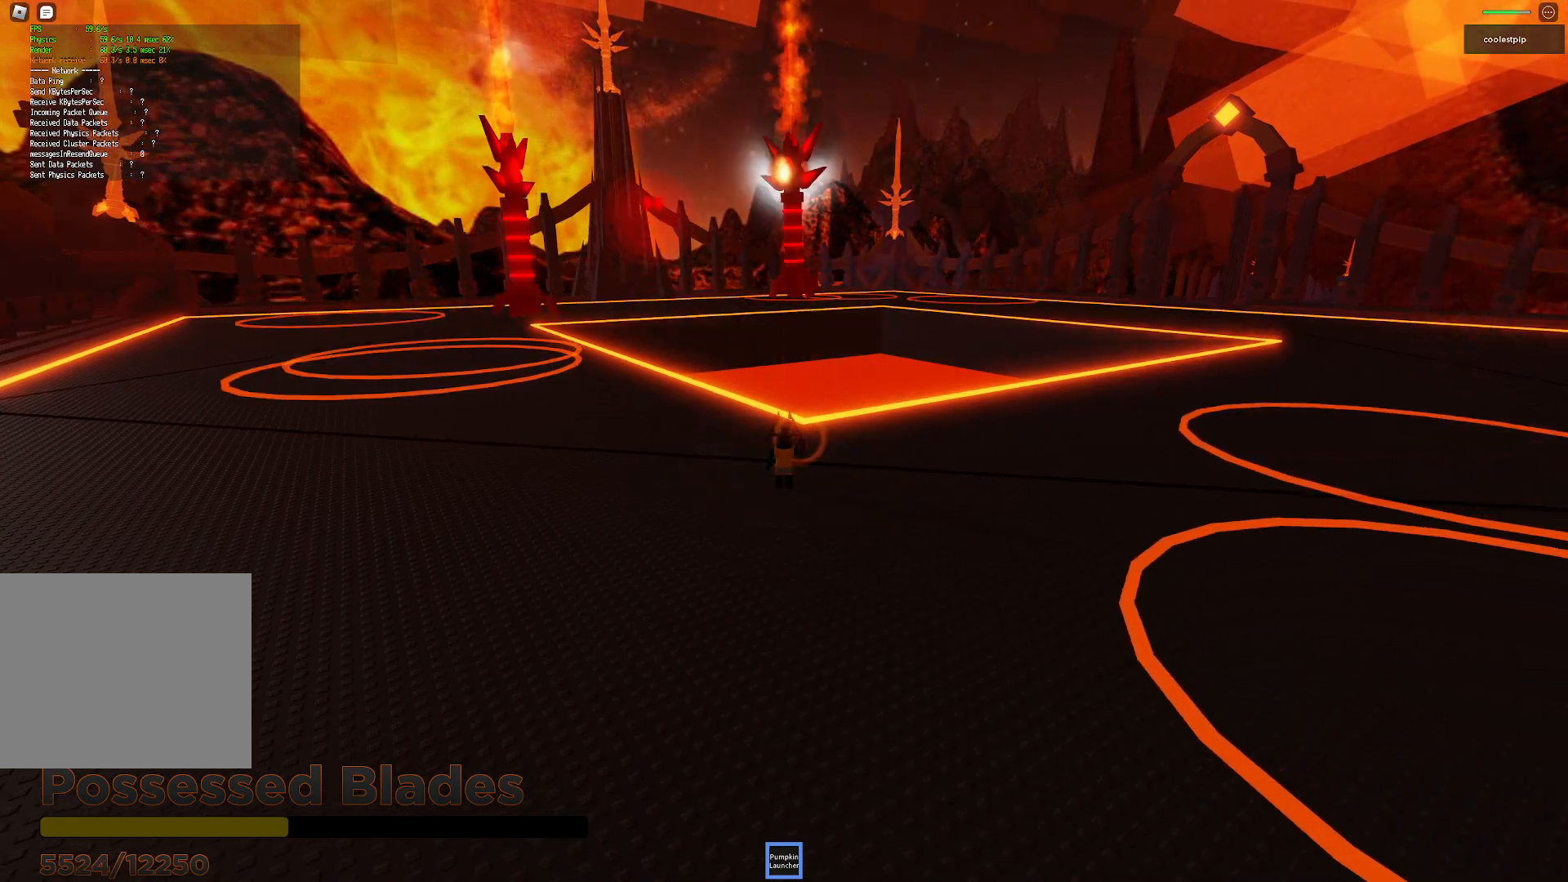
{"keys": [], "events": []}
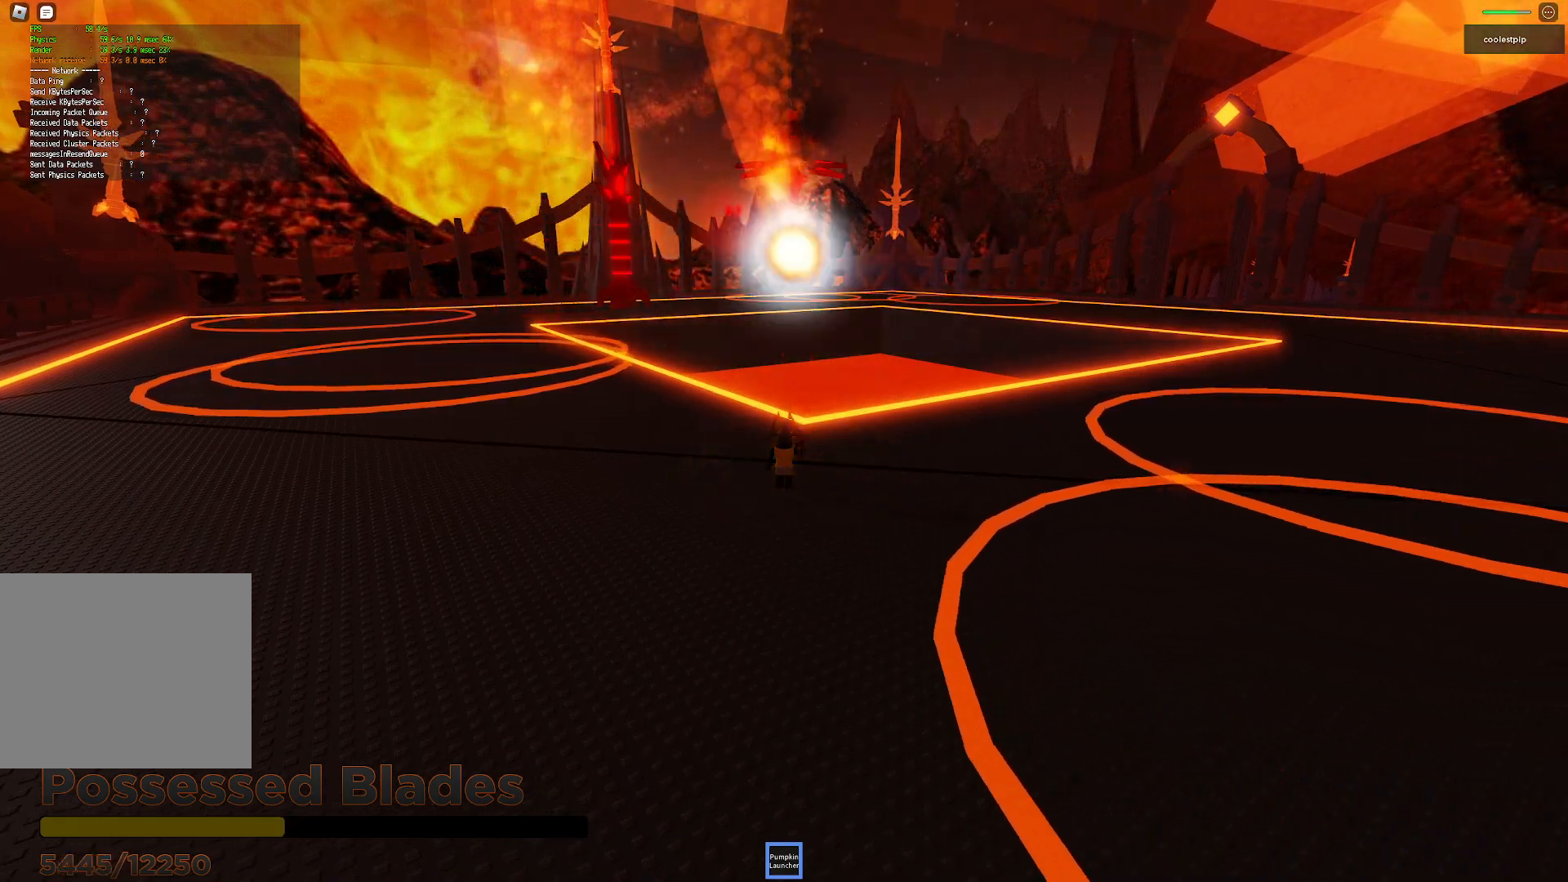
{"keys": ["a", "w"], "events": [[50, "a", "down"], [434, "w", "down"]]}
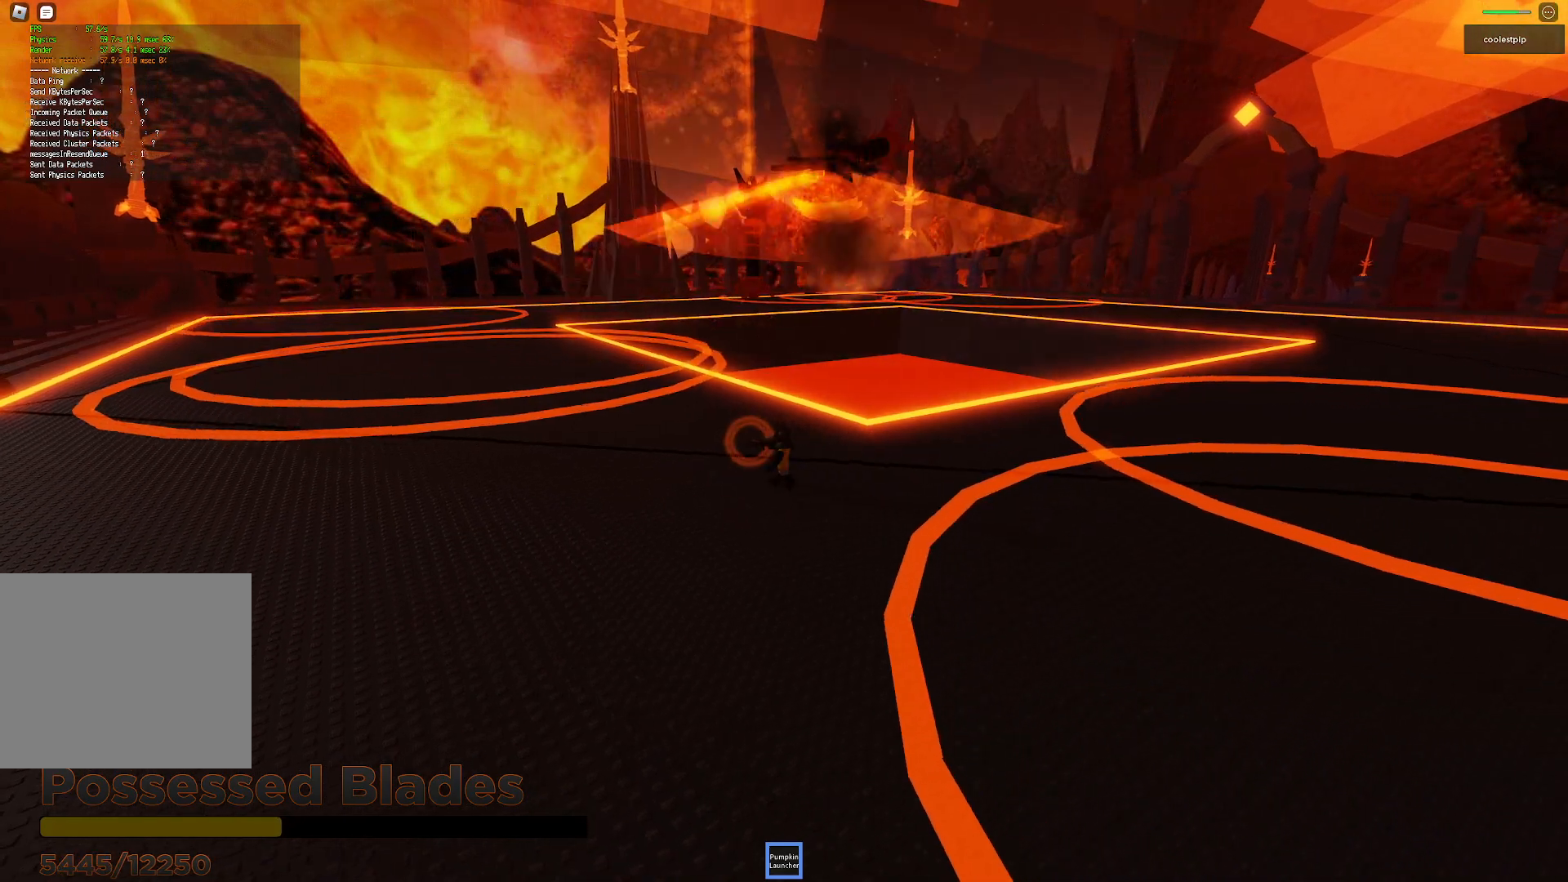
{"keys": ["a", "w"], "events": []}
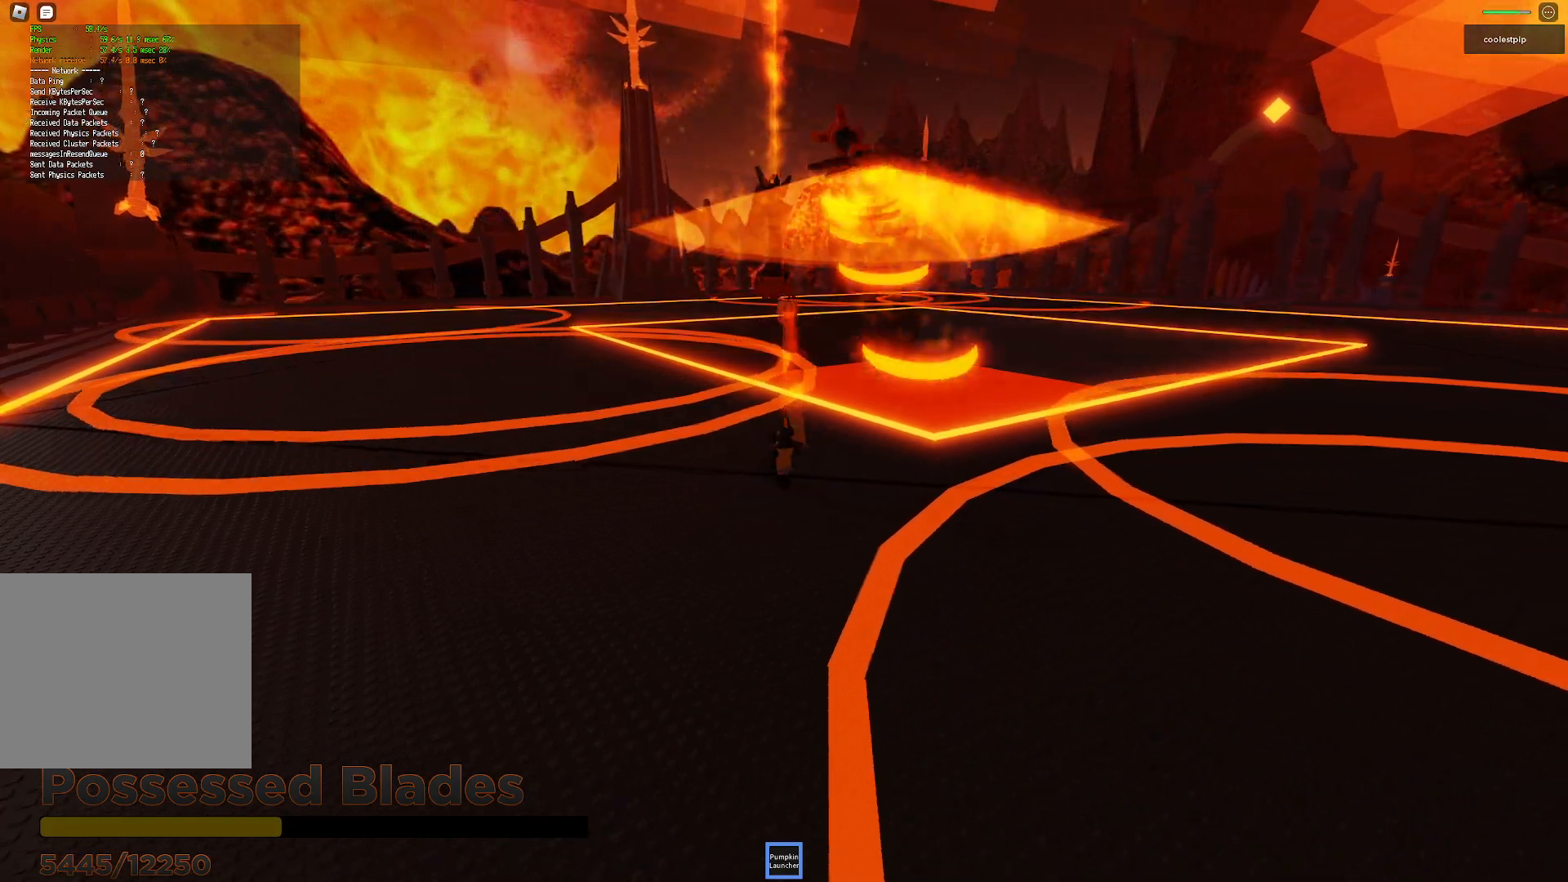
{"keys": ["a", "s", "space"], "events": [[250, "space", "down"], [300, "w", "up"], [417, "s", "down"]]}
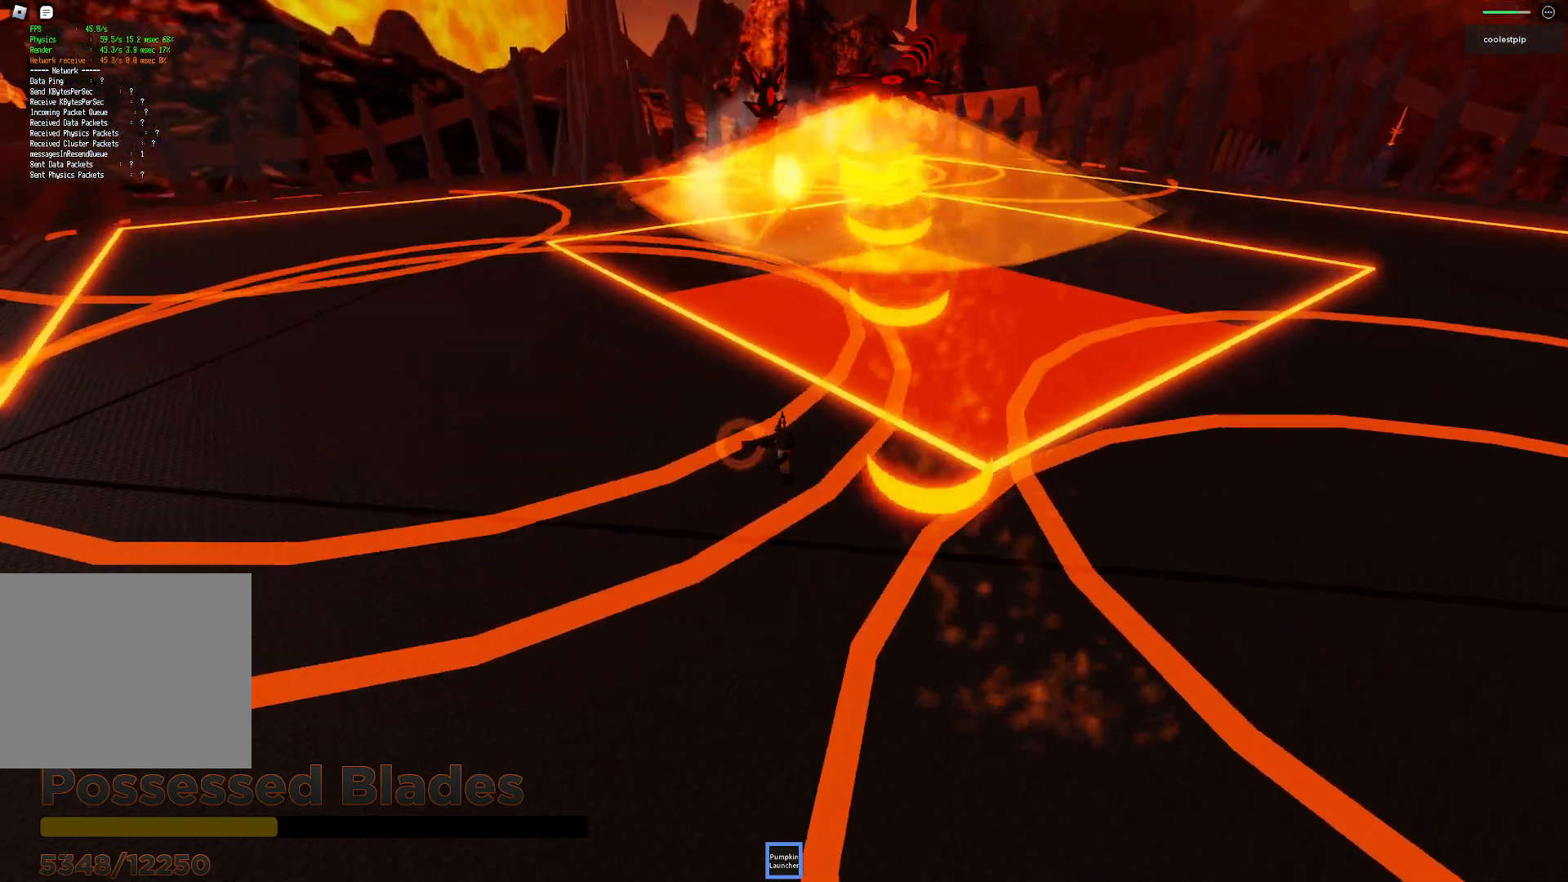
{"keys": ["a", "space", "w"], "events": [[100, "s", "up"], [300, "w", "down"]]}
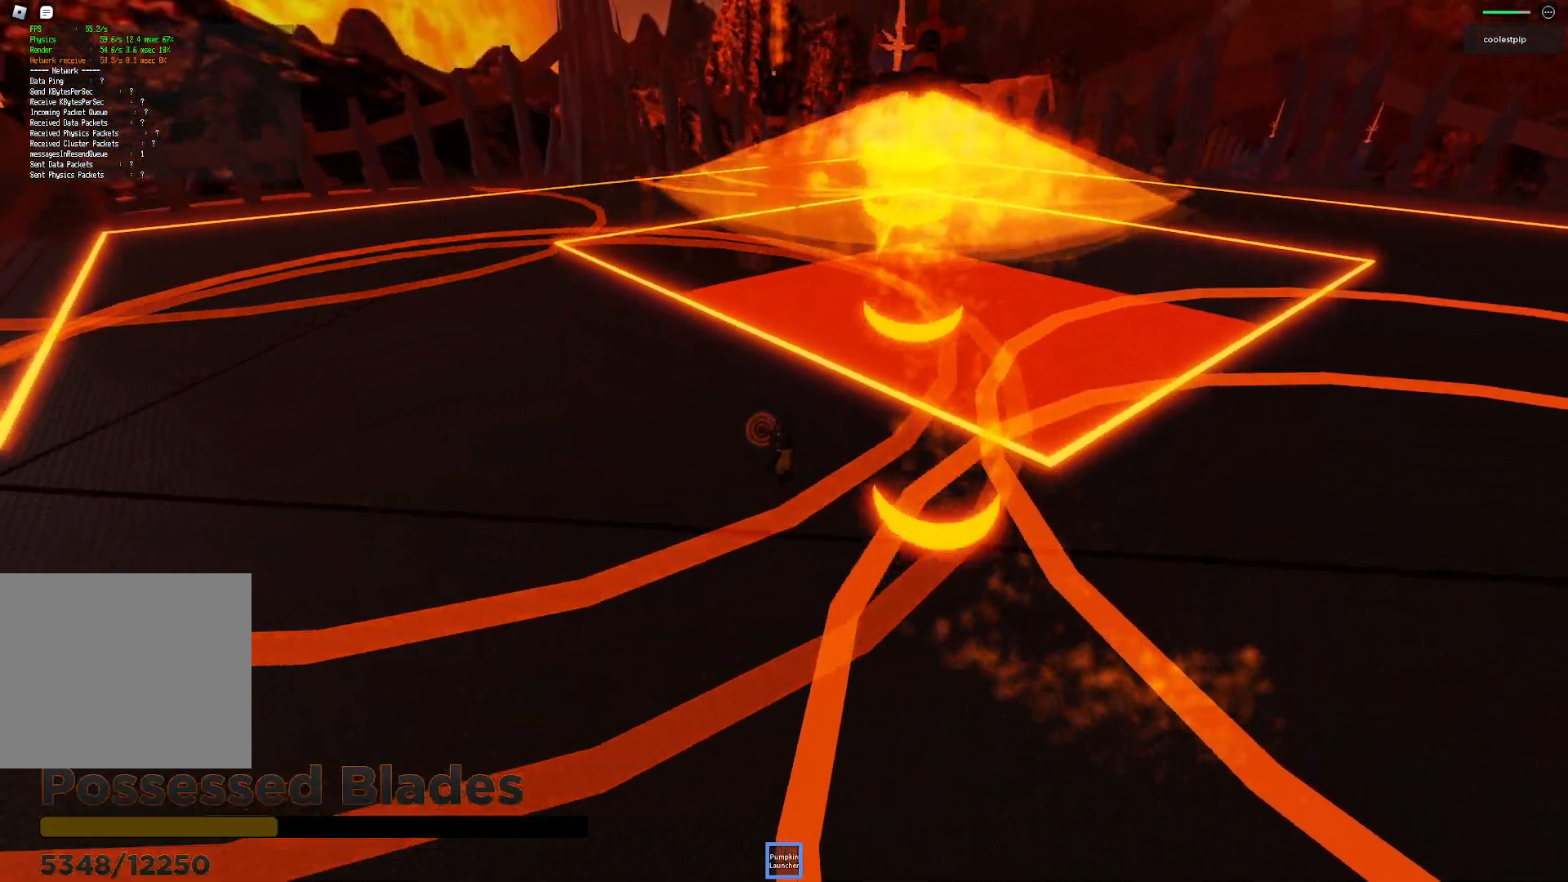
{"keys": ["a", "space", "w"], "events": [[200, "space", "up"], [500, "space", "down"]]}
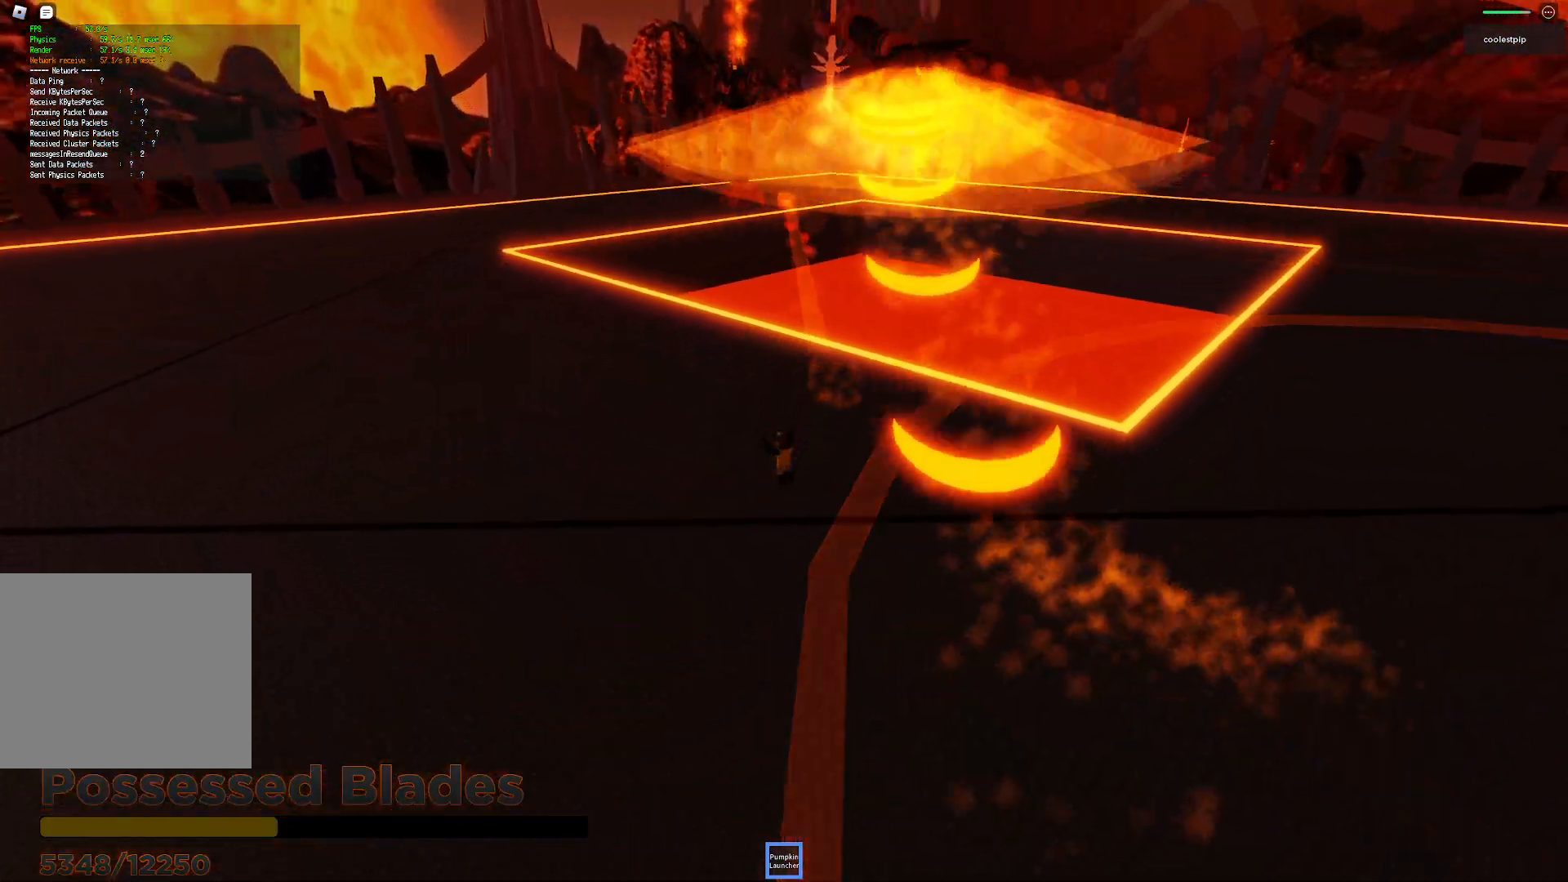
{"keys": ["a", "space", "w"], "events": []}
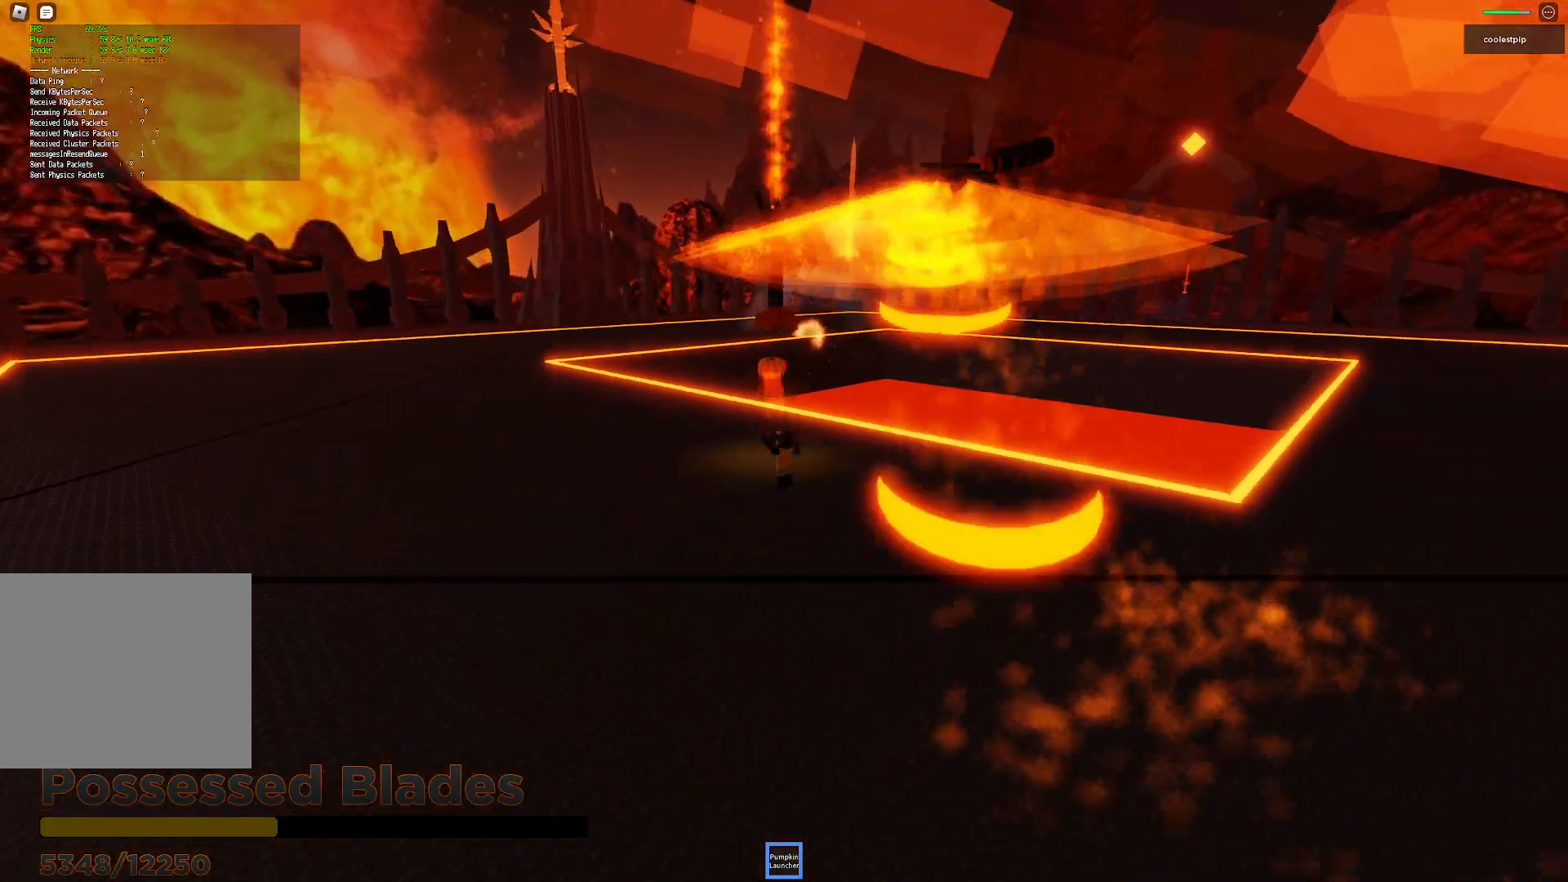
{"keys": ["a", "w"], "events": [[34, "space", "up"]]}
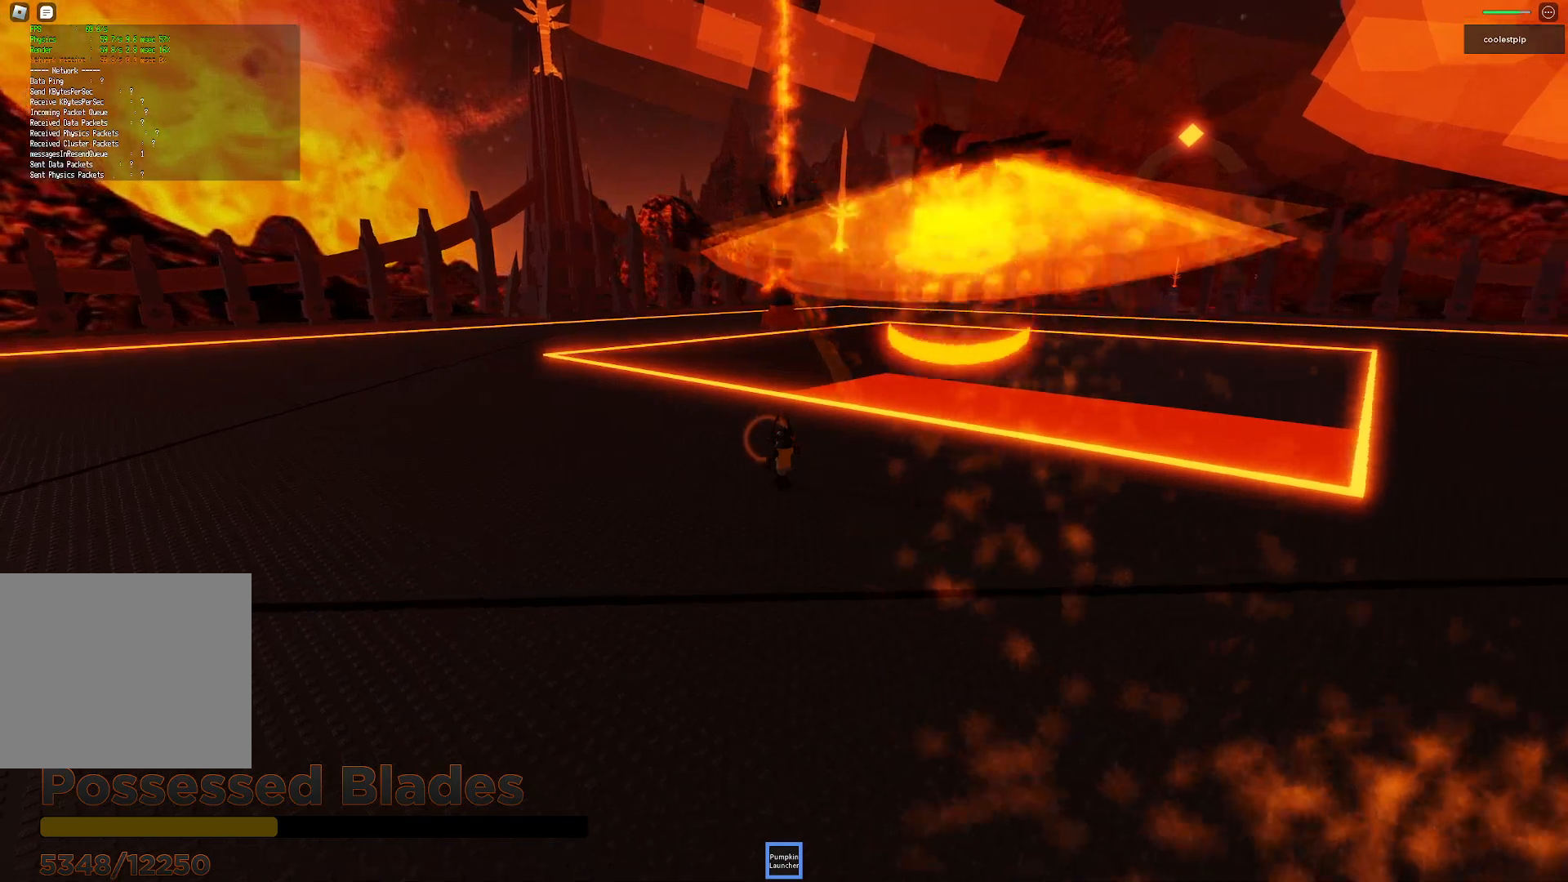
{"keys": ["a", "w"], "events": []}
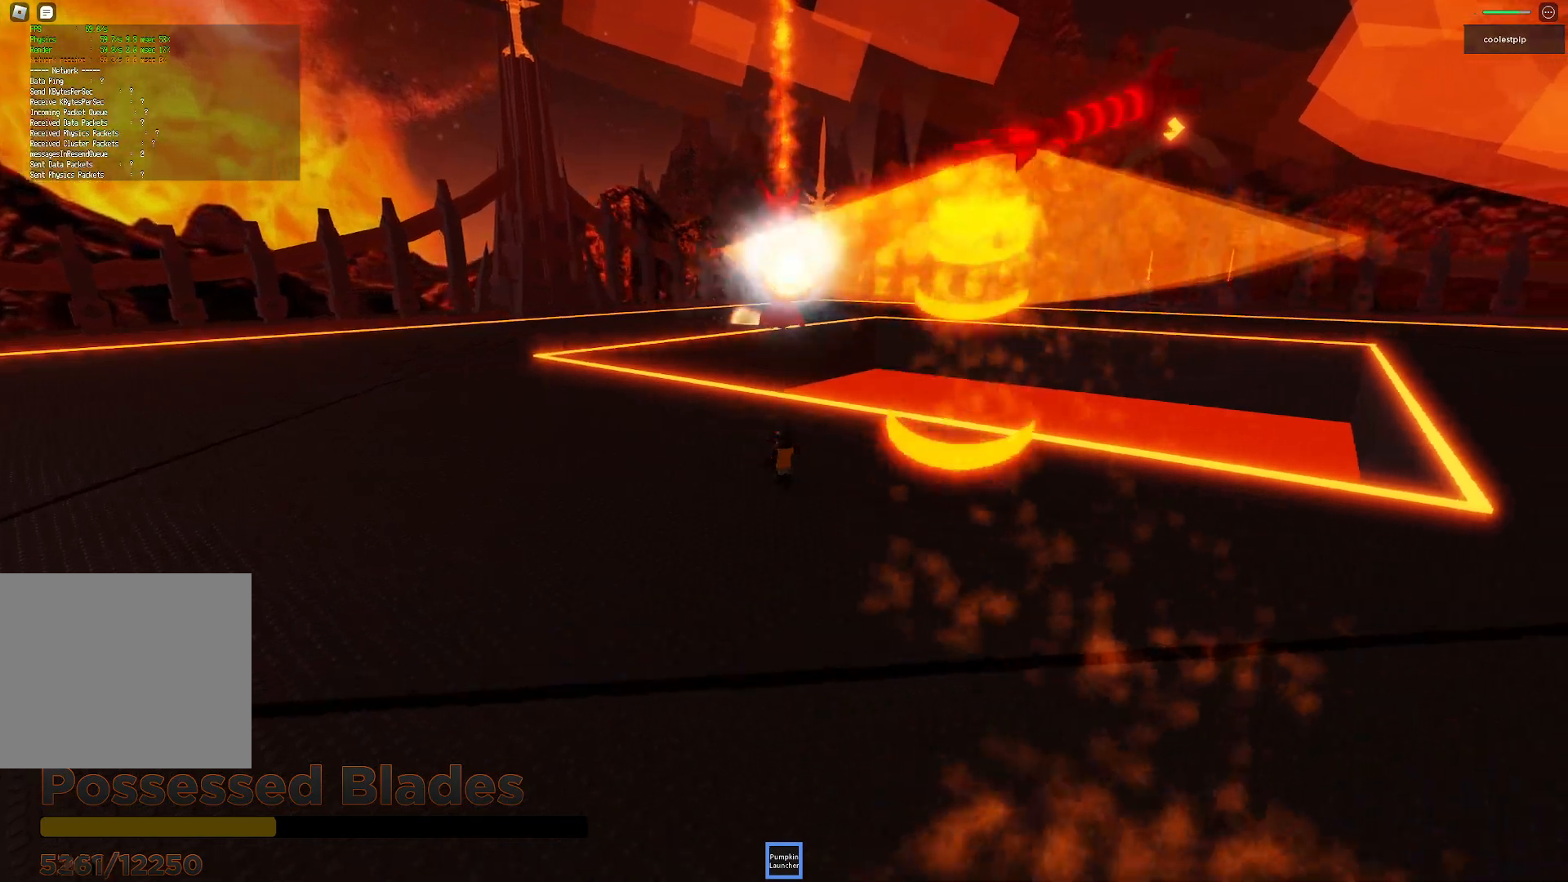
{"keys": ["a", "w"], "events": []}